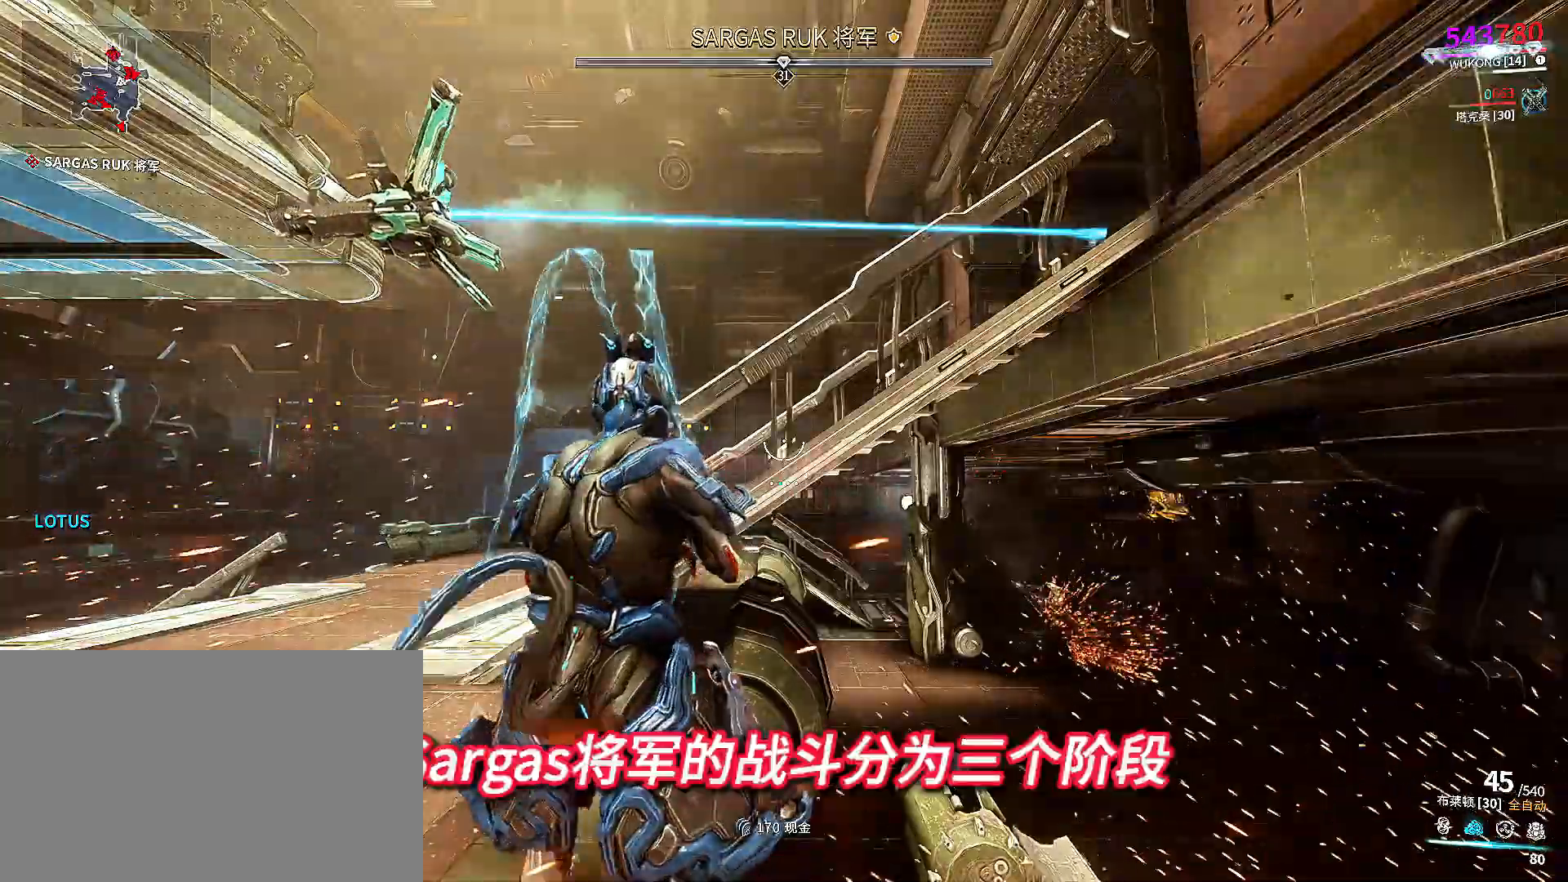
Gameplay with a controller (Xbox layout); each line is a JSON object with the inputs held at the frame after it. "events" lists button and stick changes between this image and that frame as [ms after this image, input, new state], when the widget could be followed in between.
{"buttons": [], "left_stick": "up", "right_stick": "center", "events": [[167, "left_stick", "up-left"], [400, "right_stick", "up-left"], [467, "left_stick", "up"], [467, "right_stick", "center"]]}
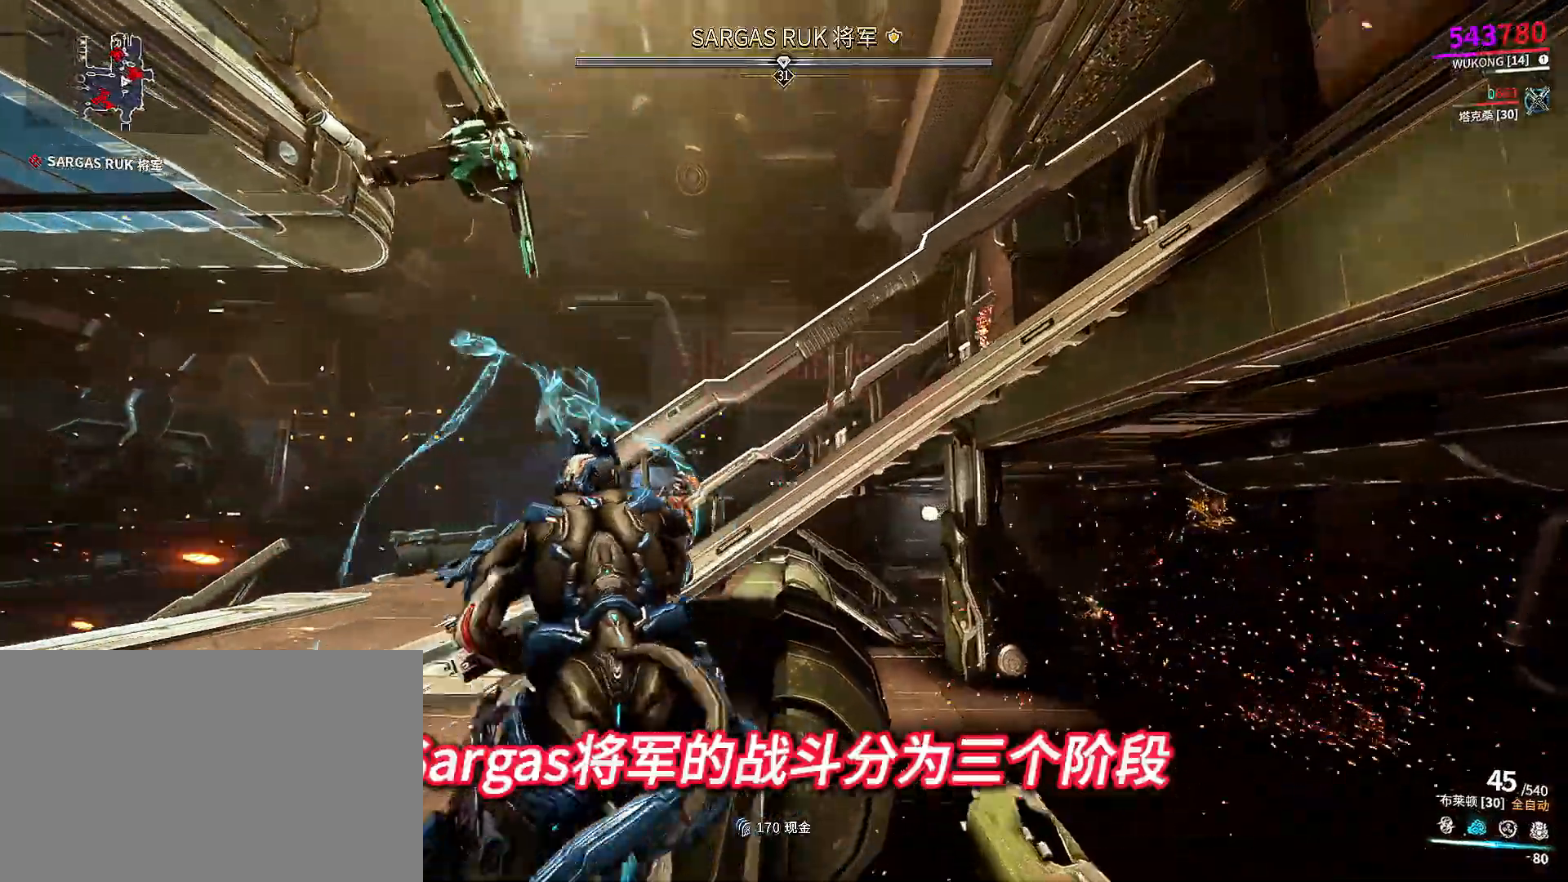
{"buttons": [], "left_stick": "up-right", "right_stick": "down-left", "events": [[100, "A", "down"], [133, "A", "up"], [233, "A", "down"], [233, "left_stick", "up-left"], [300, "A", "up"], [500, "left_stick", "up-right"], [500, "right_stick", "down-left"]]}
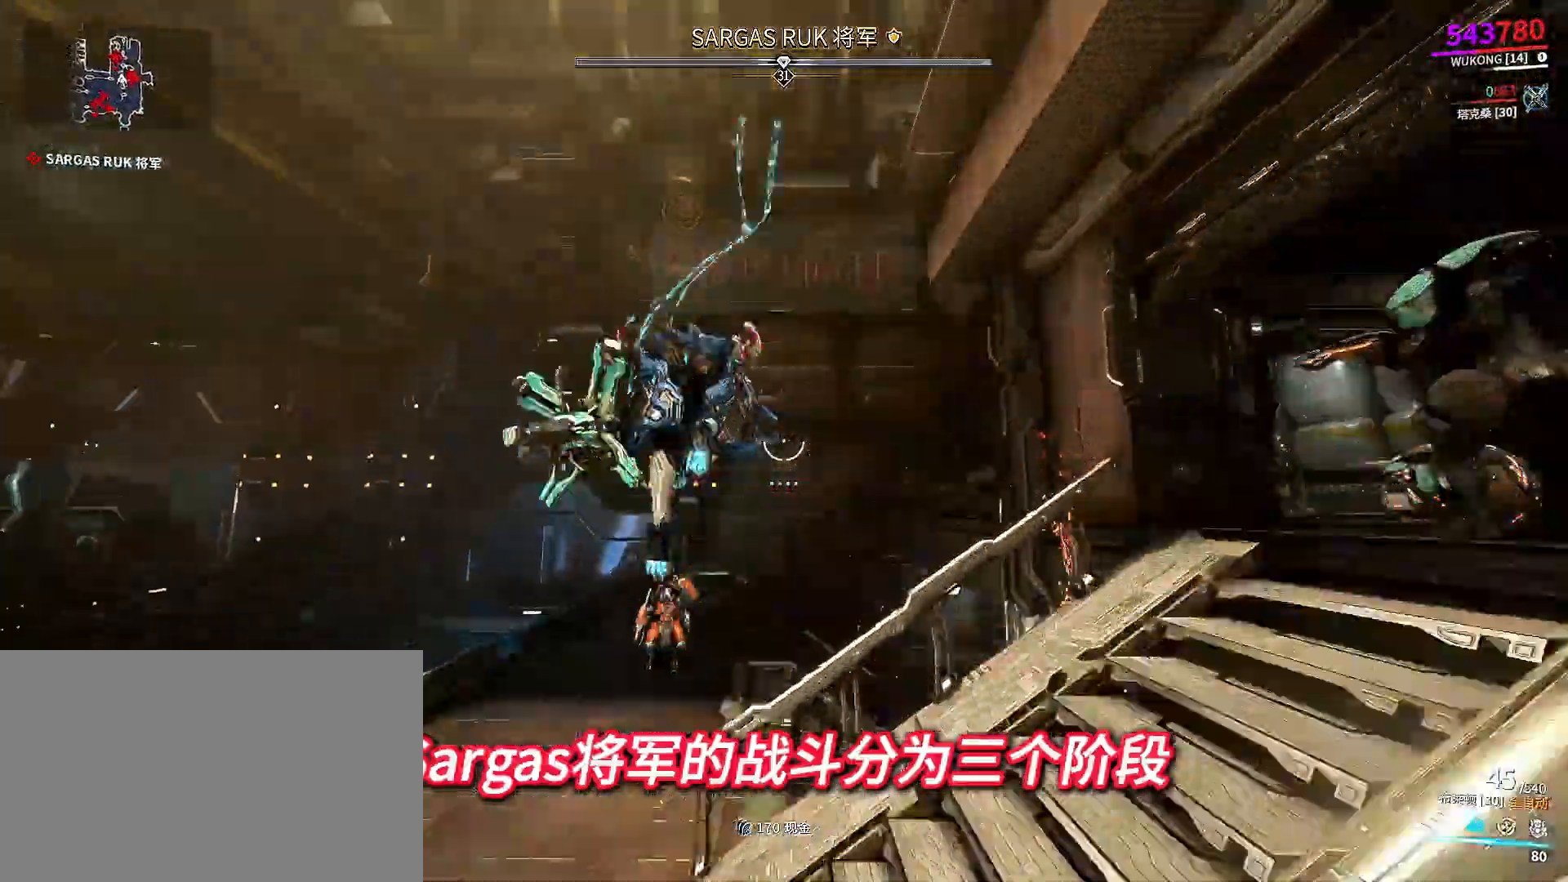
{"buttons": [], "left_stick": "up-right", "right_stick": "center", "events": [[100, "right_stick", "center"], [233, "left_stick", "up"], [467, "left_stick", "up-right"]]}
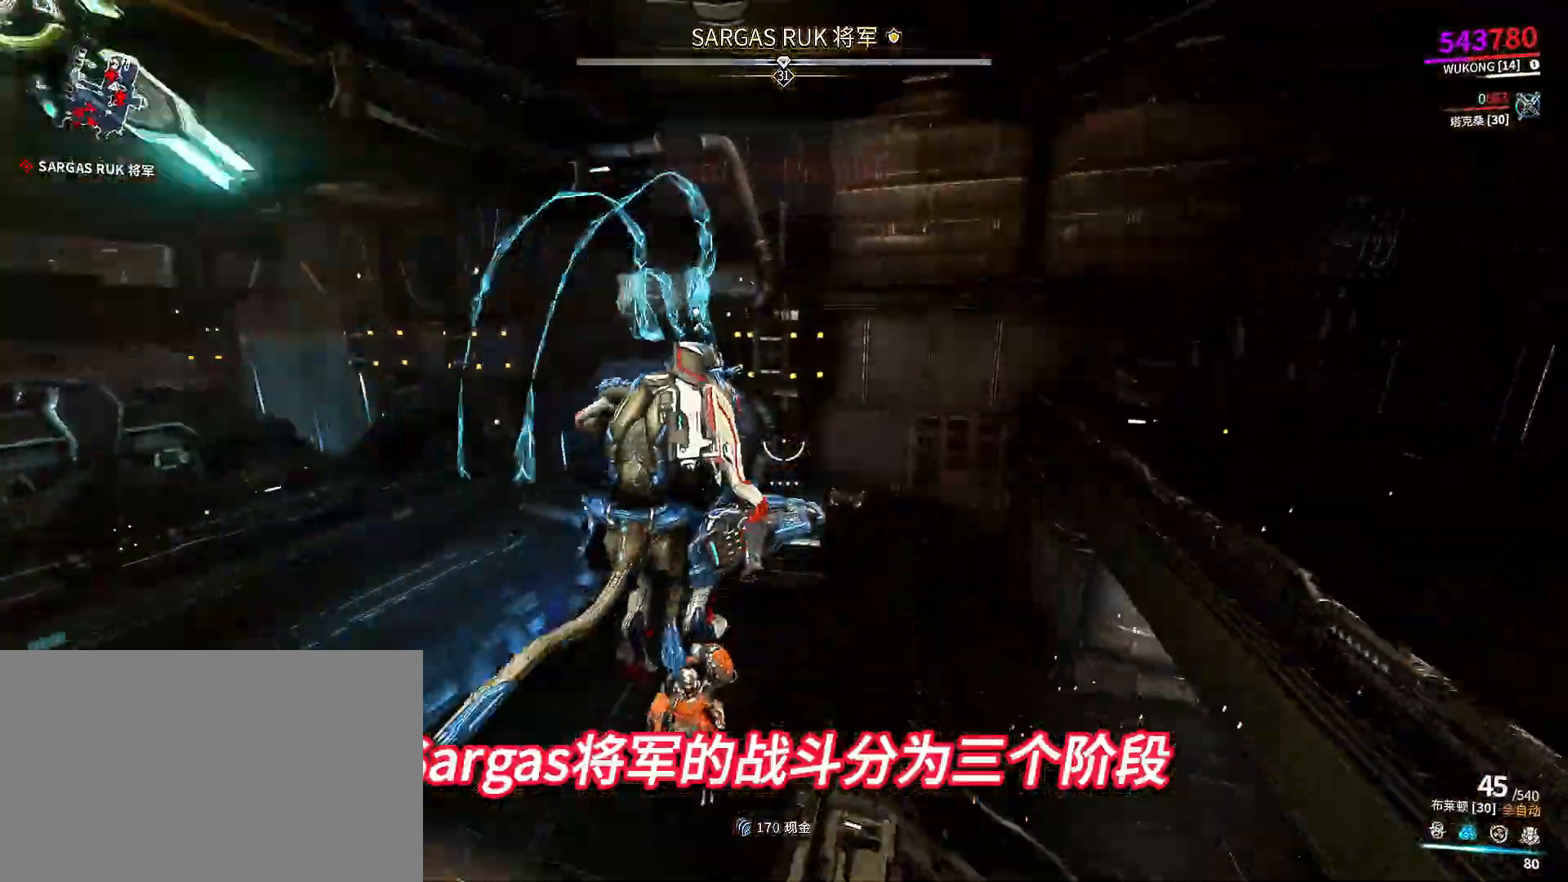
{"buttons": [], "left_stick": "right", "right_stick": "center"}
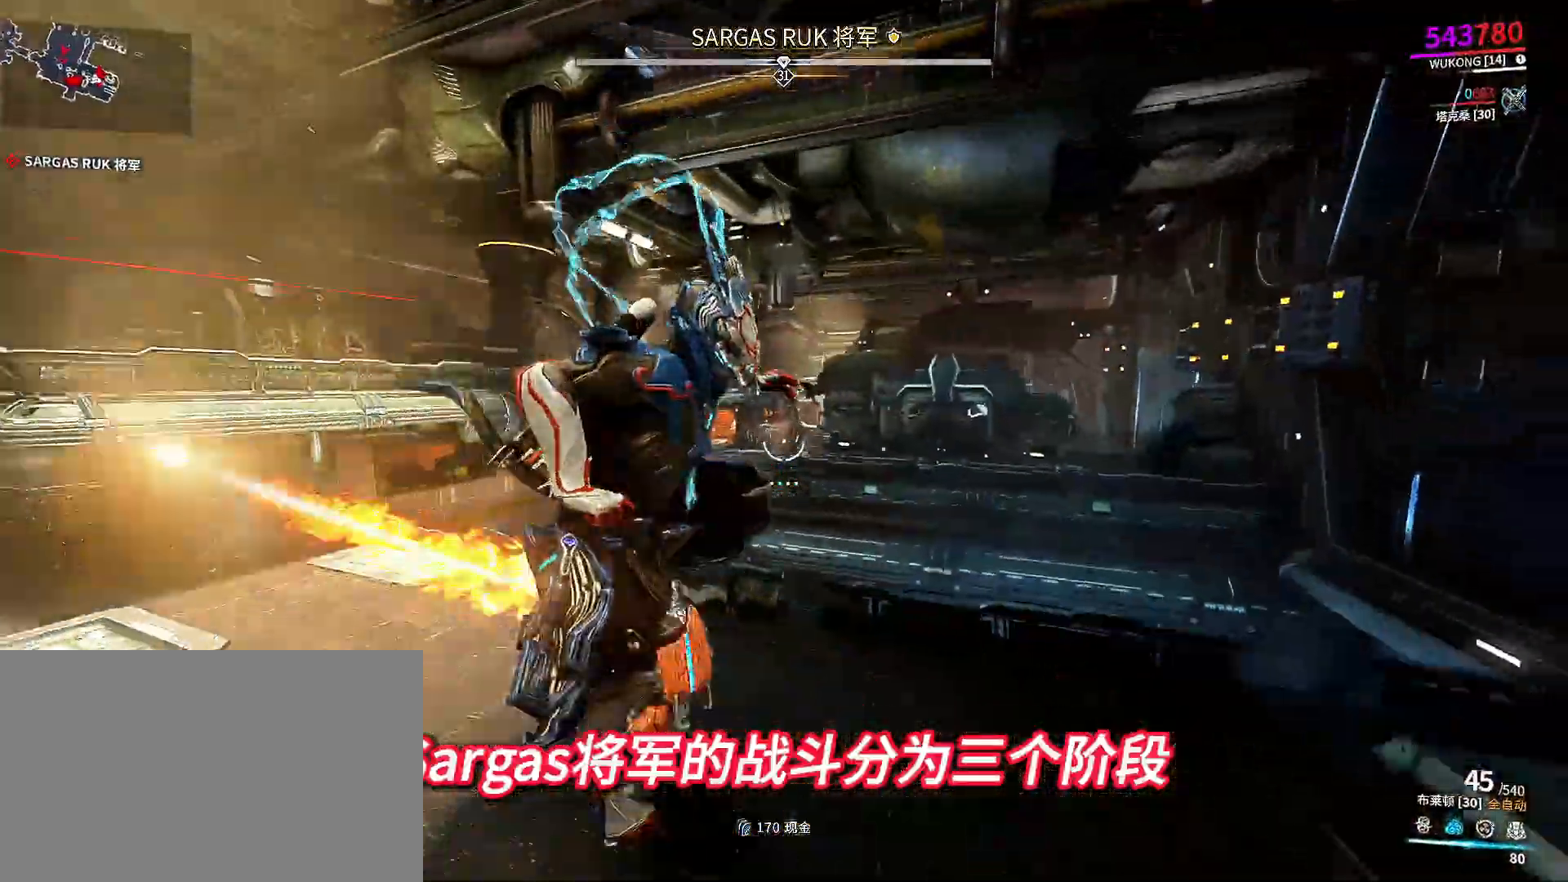
{"buttons": [], "left_stick": "down-right", "right_stick": "left", "events": [[33, "left_stick", "down-right"], [33, "right_stick", "left"], [167, "right_stick", "center"], [400, "right_stick", "left"]]}
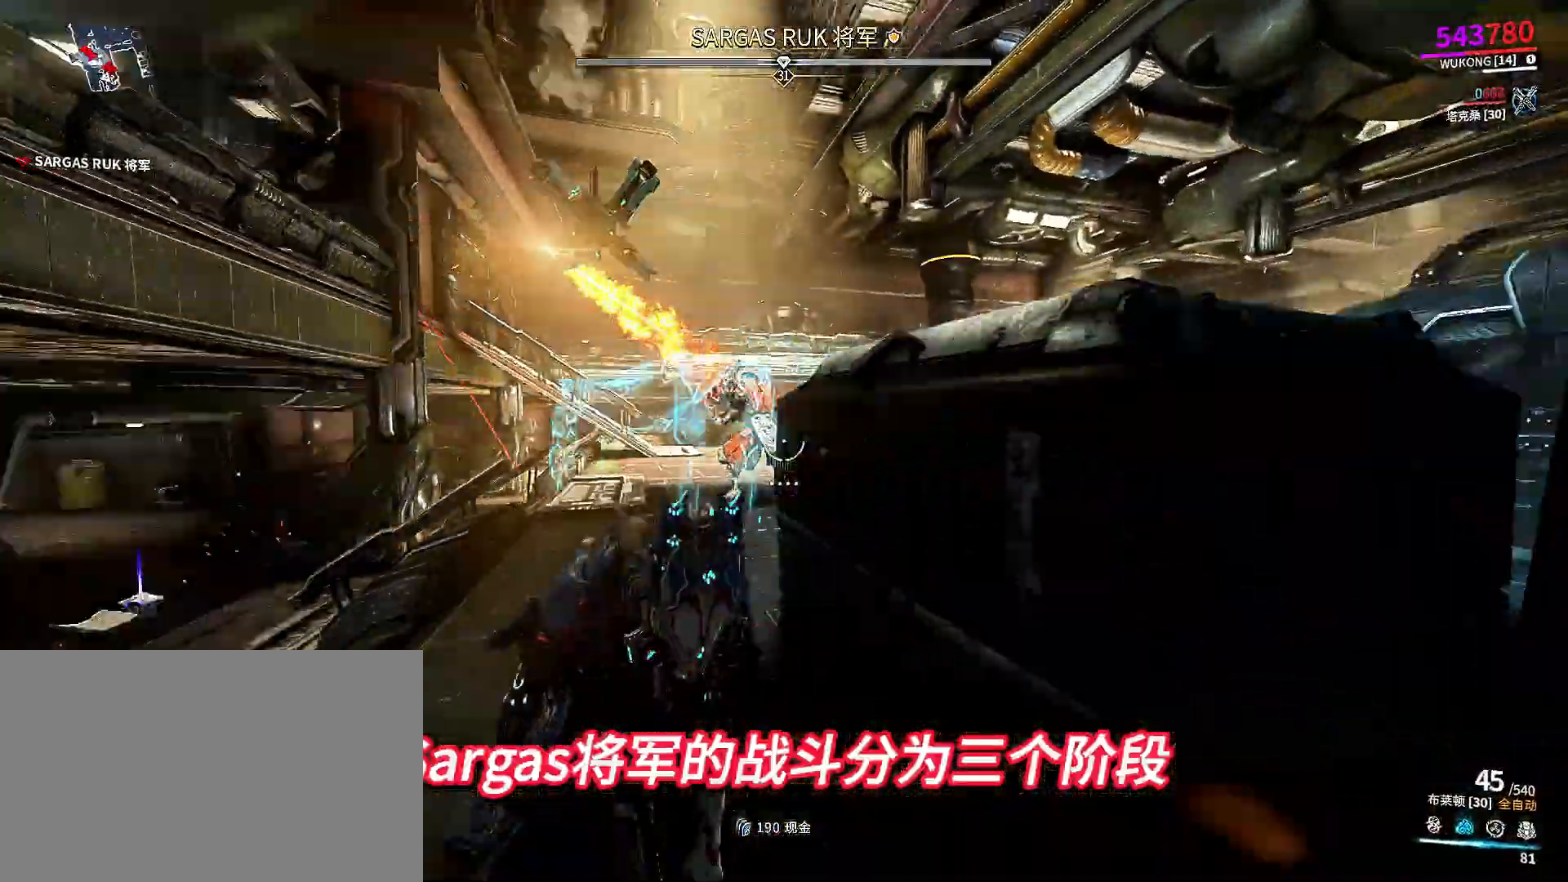
{"buttons": ["B"], "left_stick": "up", "right_stick": "center", "events": [[33, "right_stick", "center"], [67, "left_stick", "down-left"], [200, "left_stick", "up-left"], [300, "B", "down"], [467, "left_stick", "up"]]}
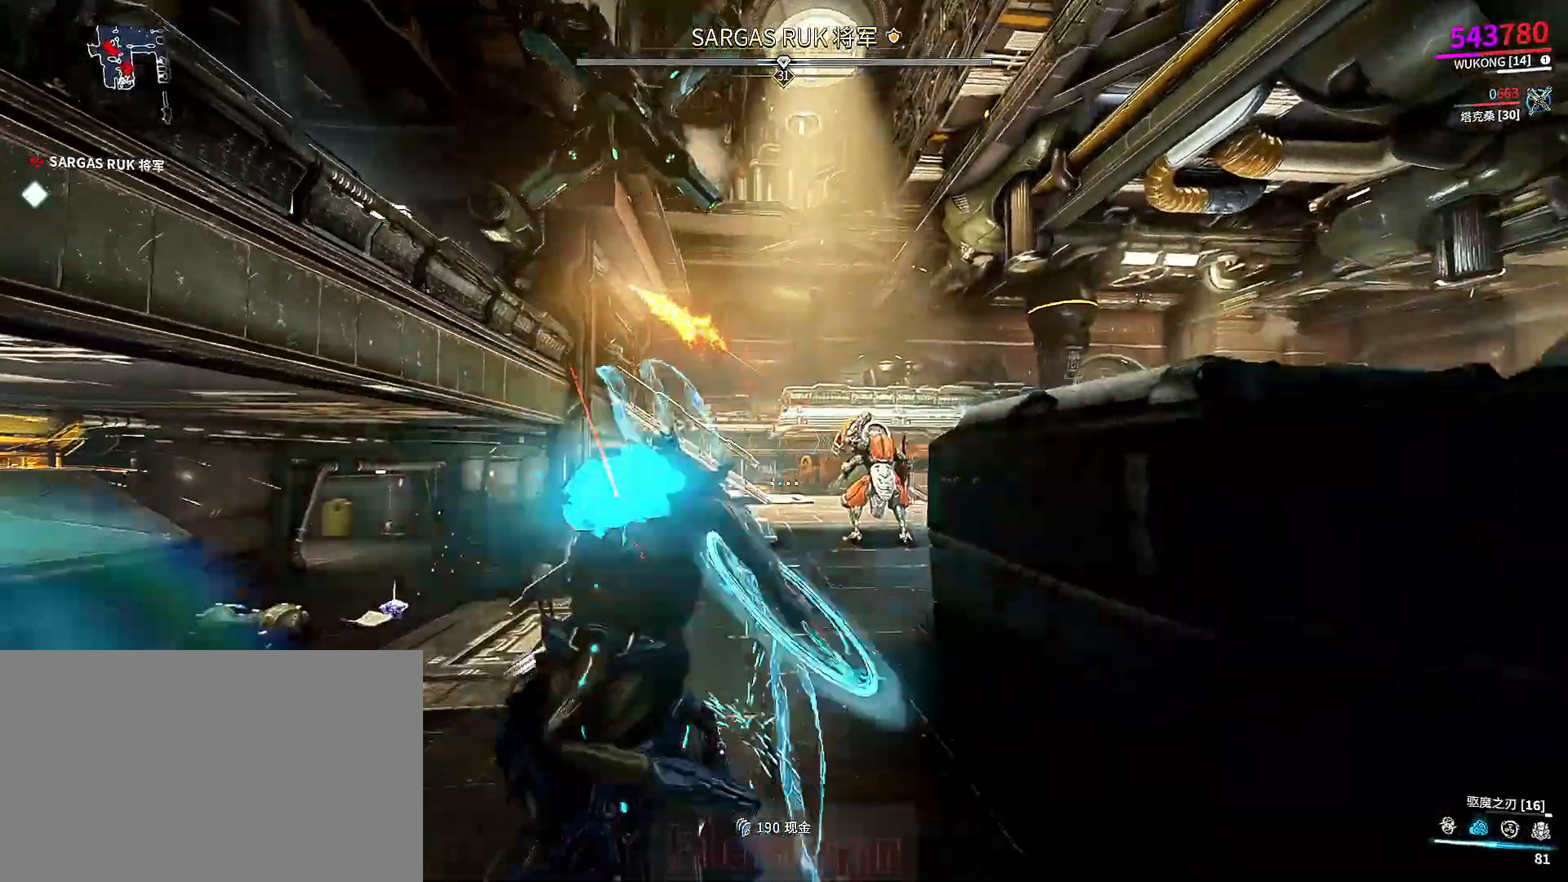
{"buttons": [], "left_stick": "center", "right_stick": "center", "events": [[300, "B", "up"], [300, "left_stick", "center"]]}
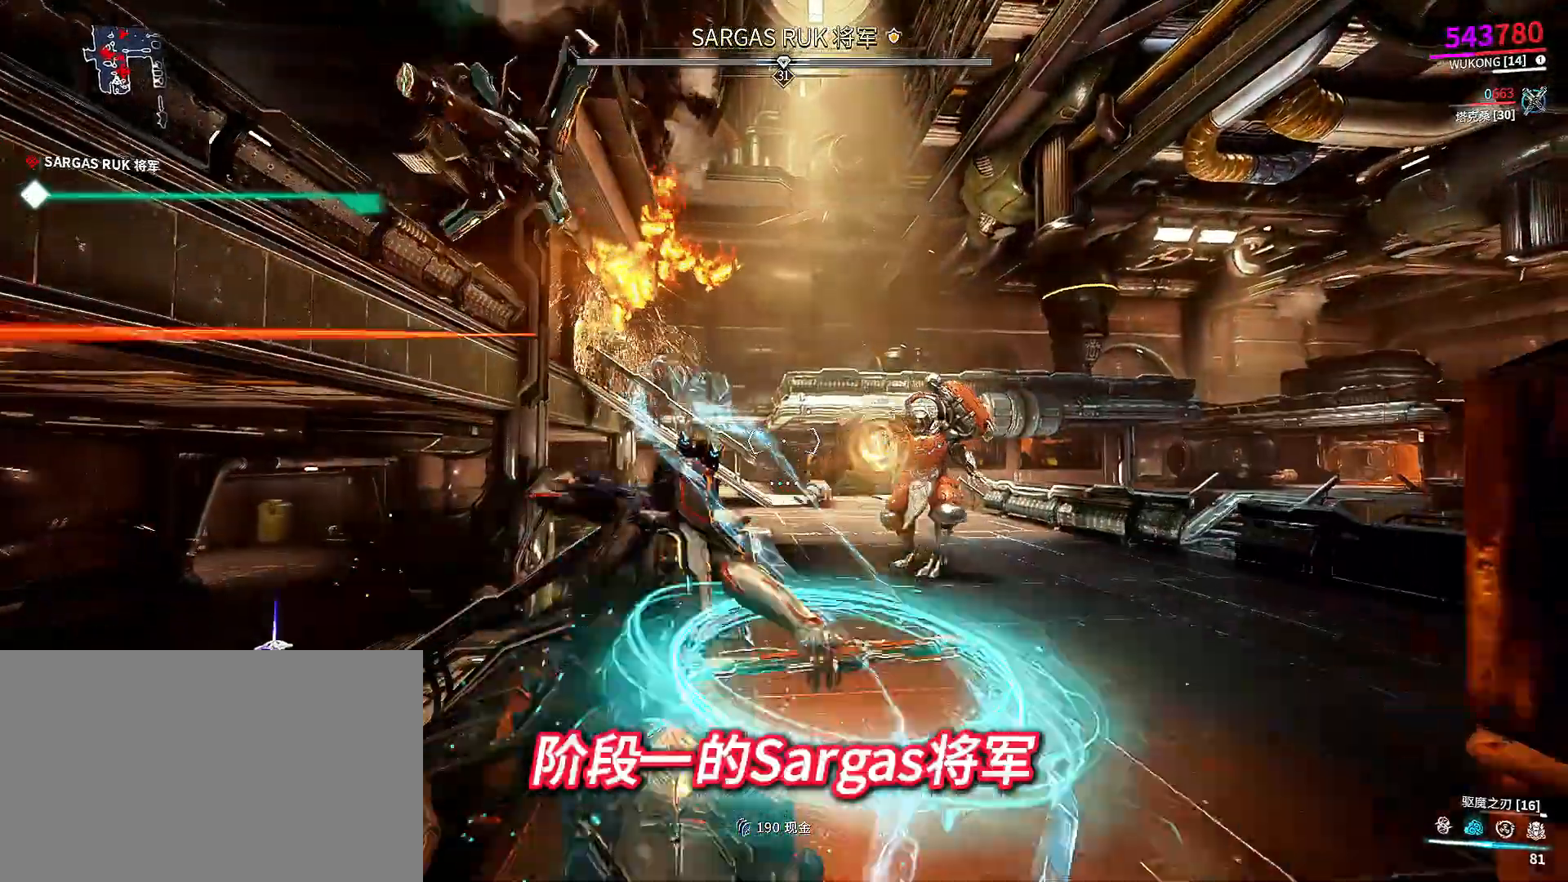
{"buttons": [], "left_stick": "center", "right_stick": "center", "events": [[233, "DPAD_RIGHT", "down"], [400, "DPAD_RIGHT", "up"]]}
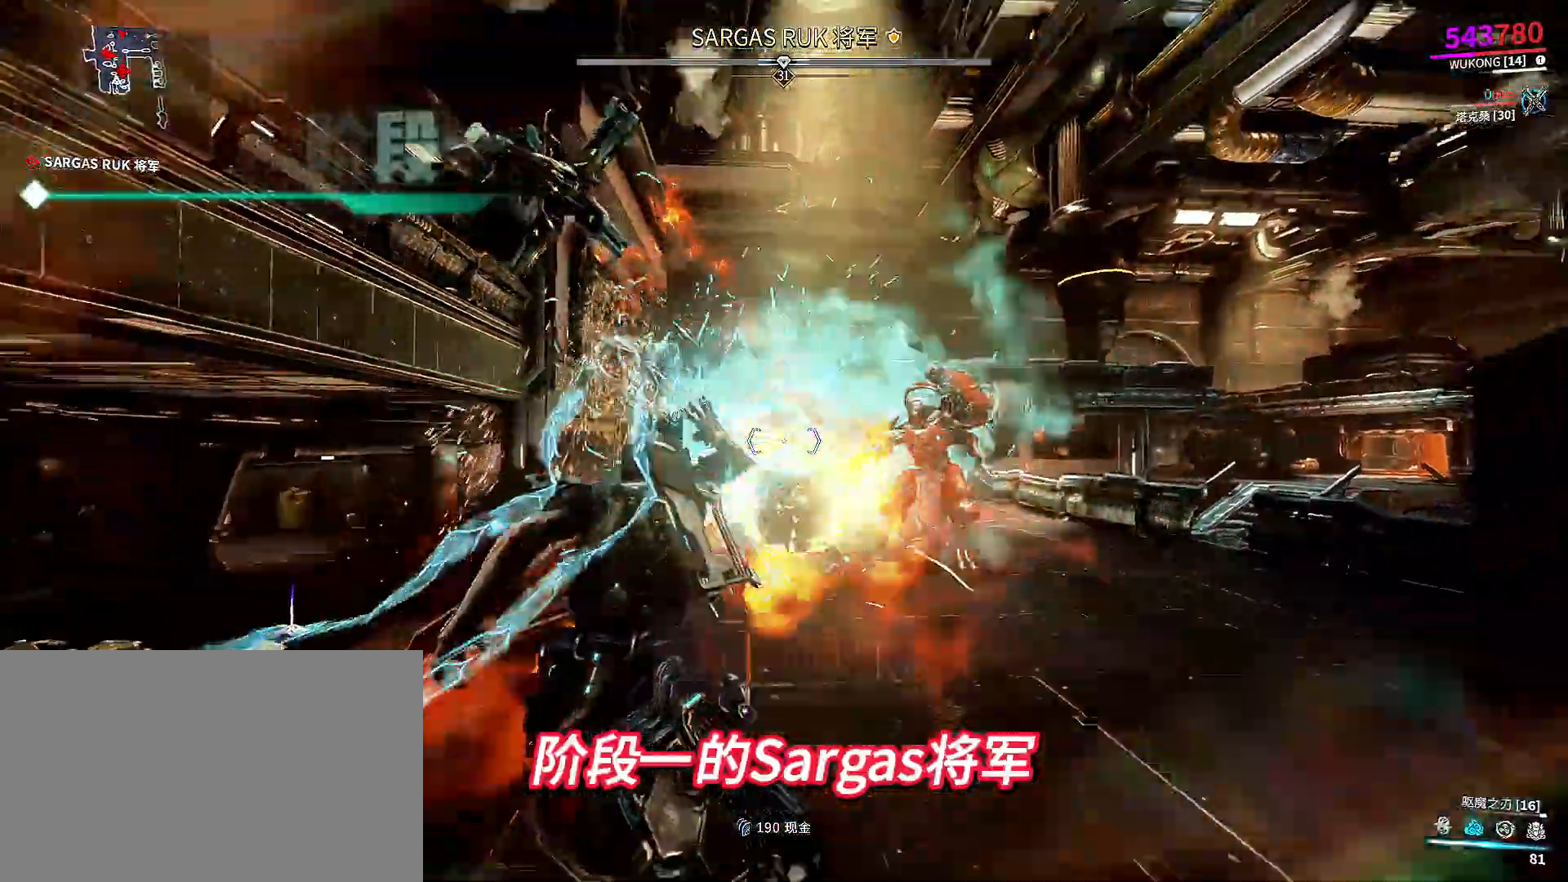
{"buttons": [], "left_stick": "up", "right_stick": "center", "events": [[133, "left_stick", "down-right"], [333, "A", "down"], [433, "A", "up"], [467, "B", "down"], [500, "B", "up"], [500, "left_stick", "up"]]}
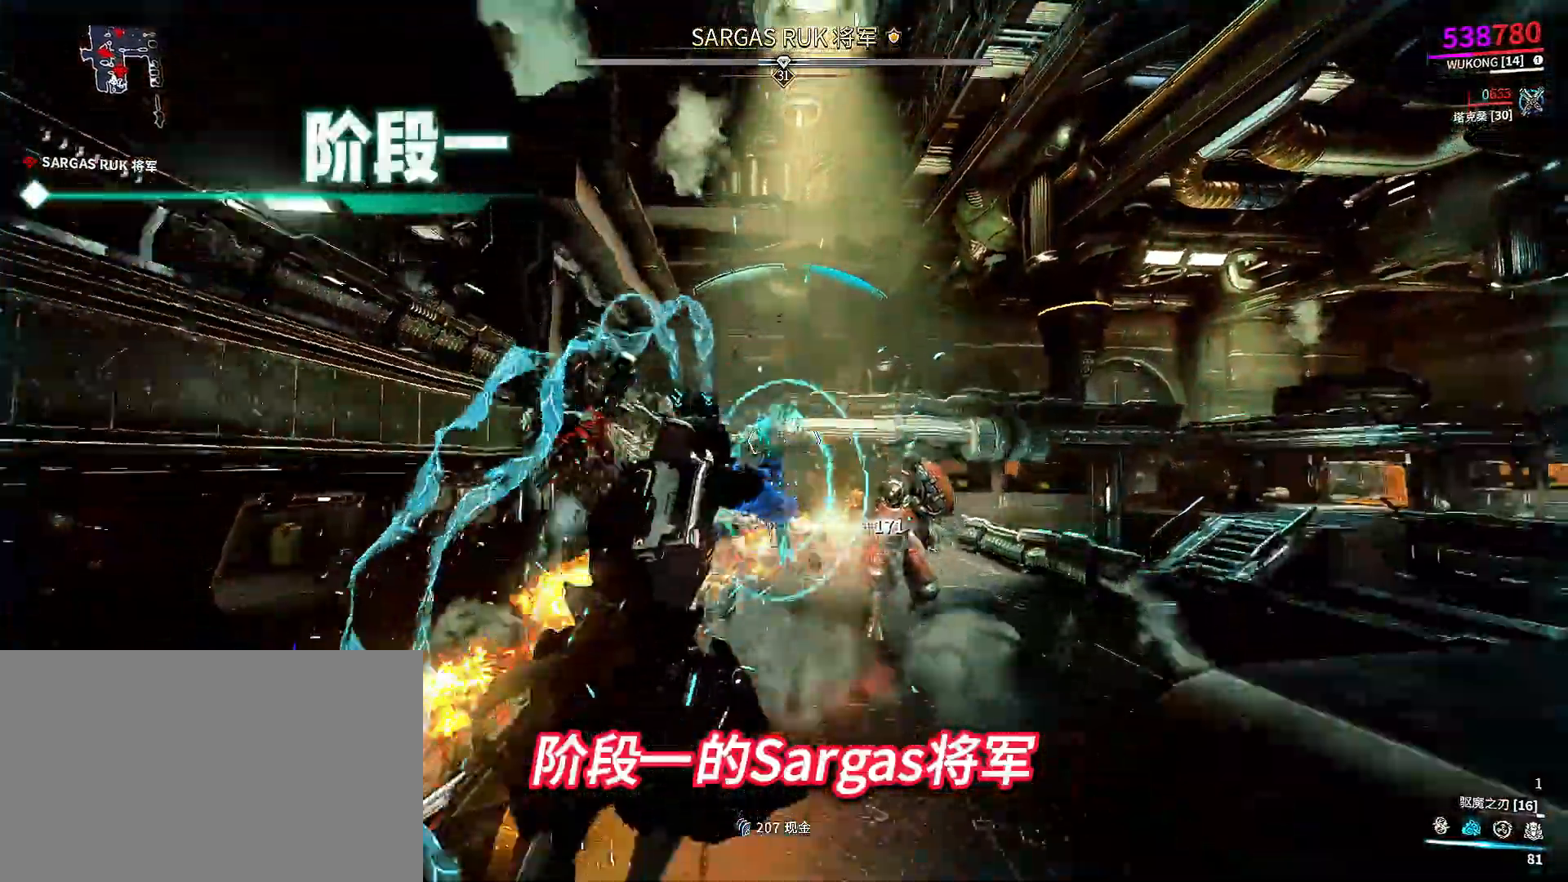
{"buttons": ["B"], "left_stick": "center", "right_stick": "center", "events": [[233, "B", "down"], [267, "left_stick", "center"]]}
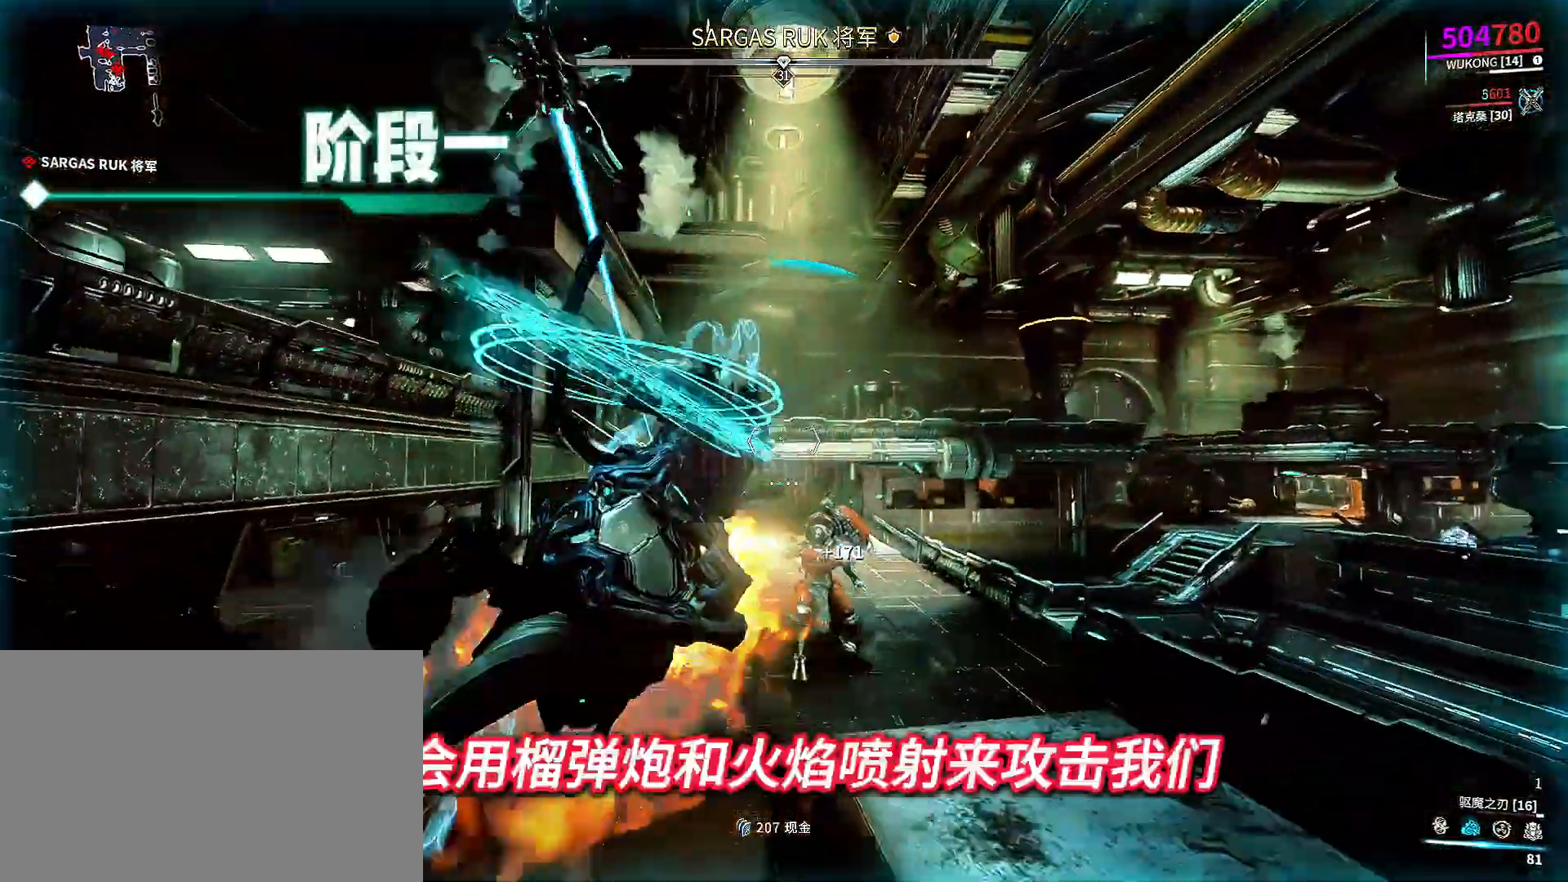
{"buttons": [], "left_stick": "center", "right_stick": "center", "events": [[100, "B", "up"]]}
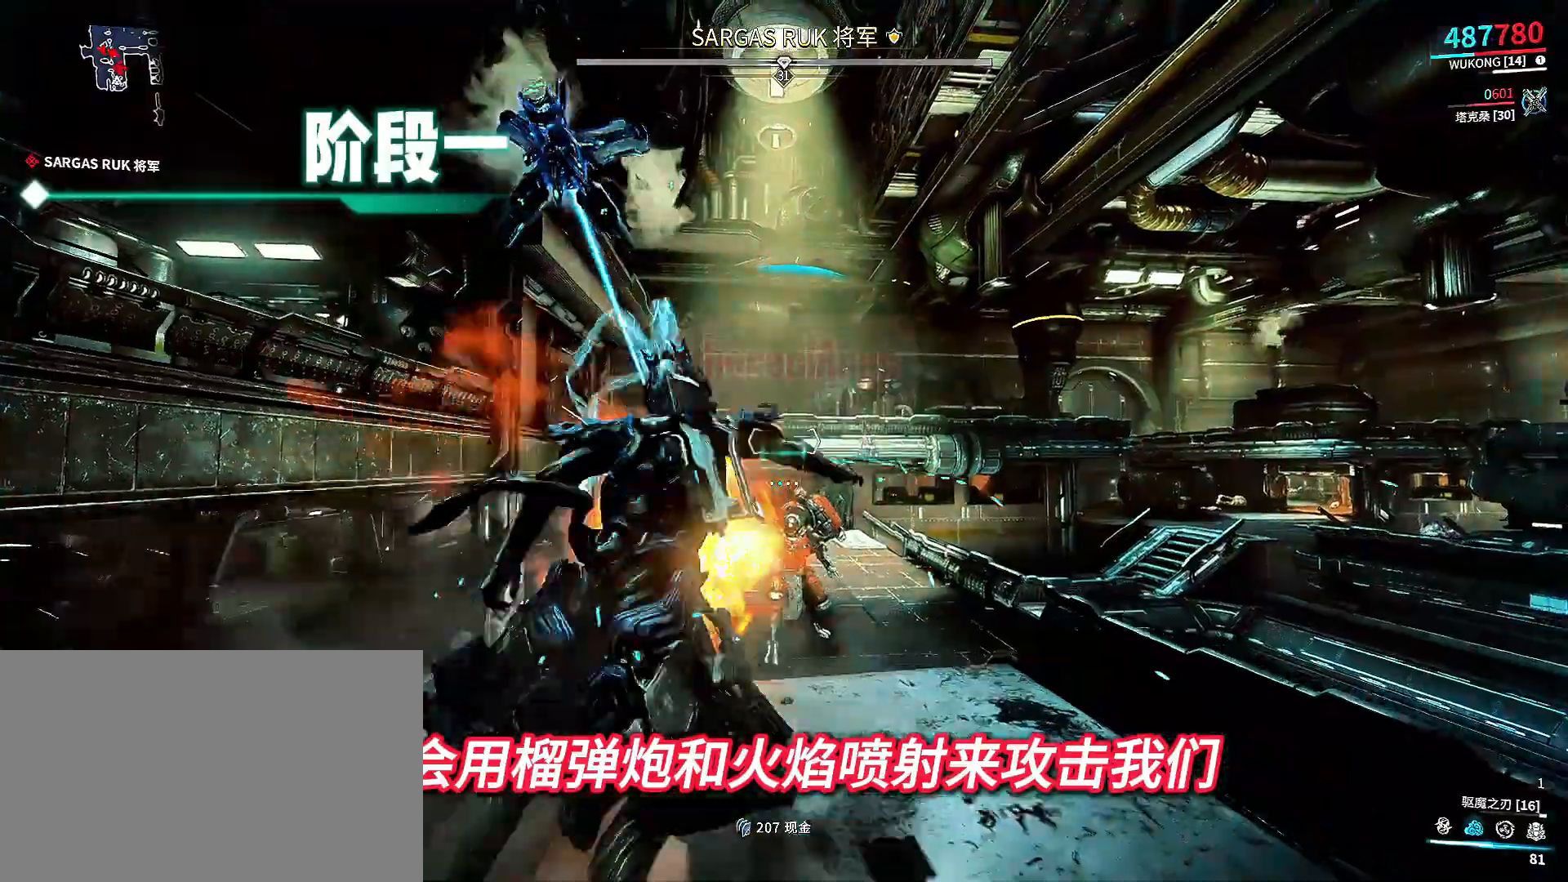
{"buttons": [], "left_stick": "right", "right_stick": "down-left", "events": [[33, "DPAD_RIGHT", "down"], [167, "DPAD_RIGHT", "up"], [400, "left_stick", "right"], [500, "right_stick", "down-left"]]}
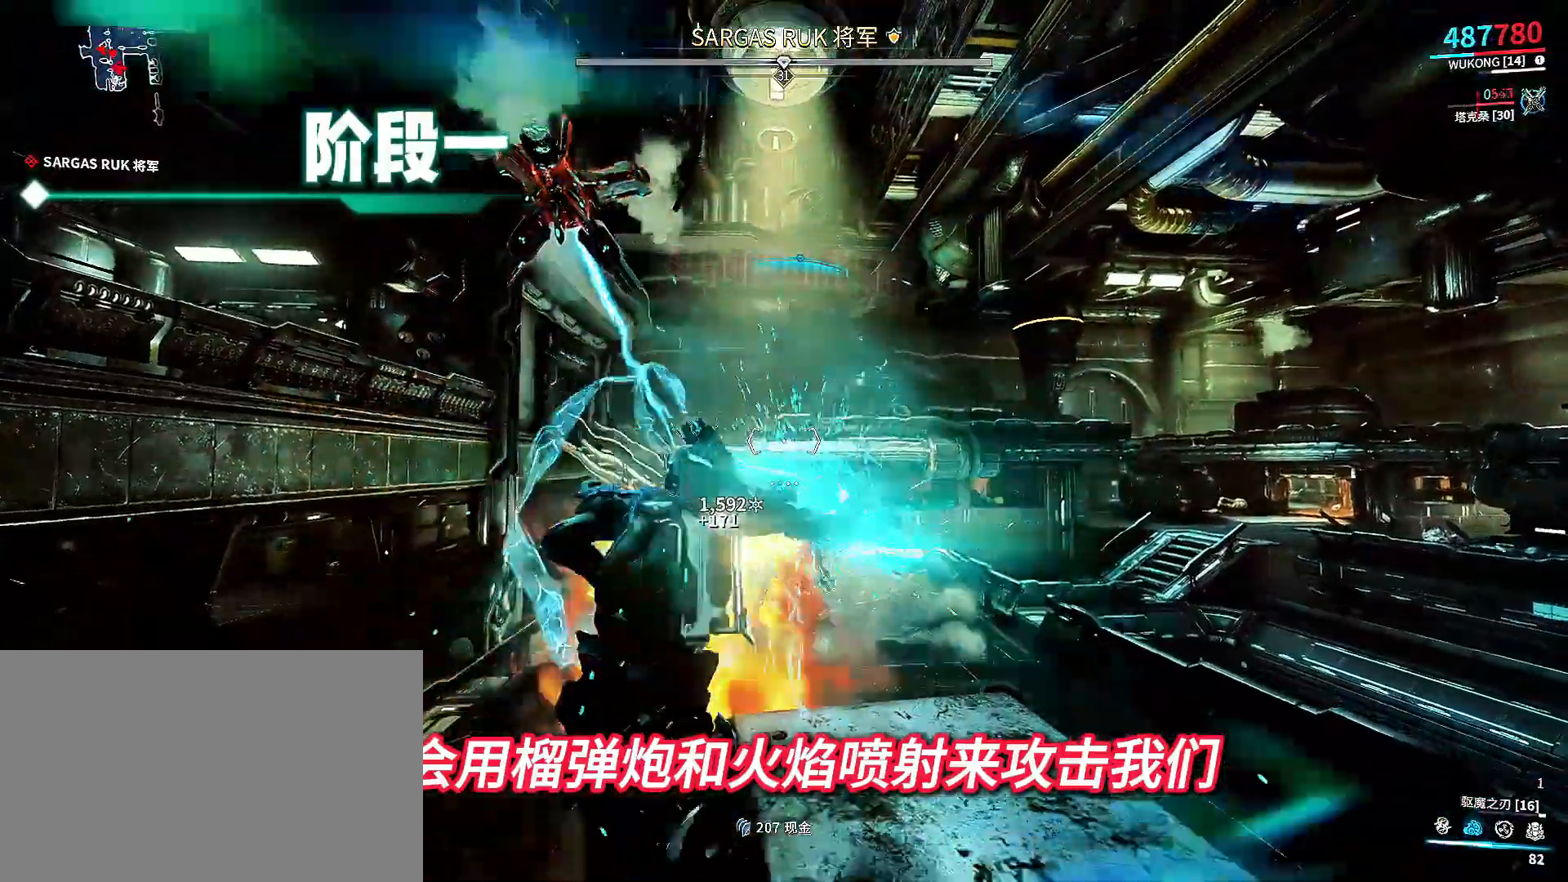
{"buttons": ["B"], "left_stick": "center", "right_stick": "center", "events": [[67, "left_stick", "up-right"], [167, "right_stick", "center"], [200, "left_stick", "center"], [267, "A", "down"], [333, "A", "up"], [500, "B", "down"]]}
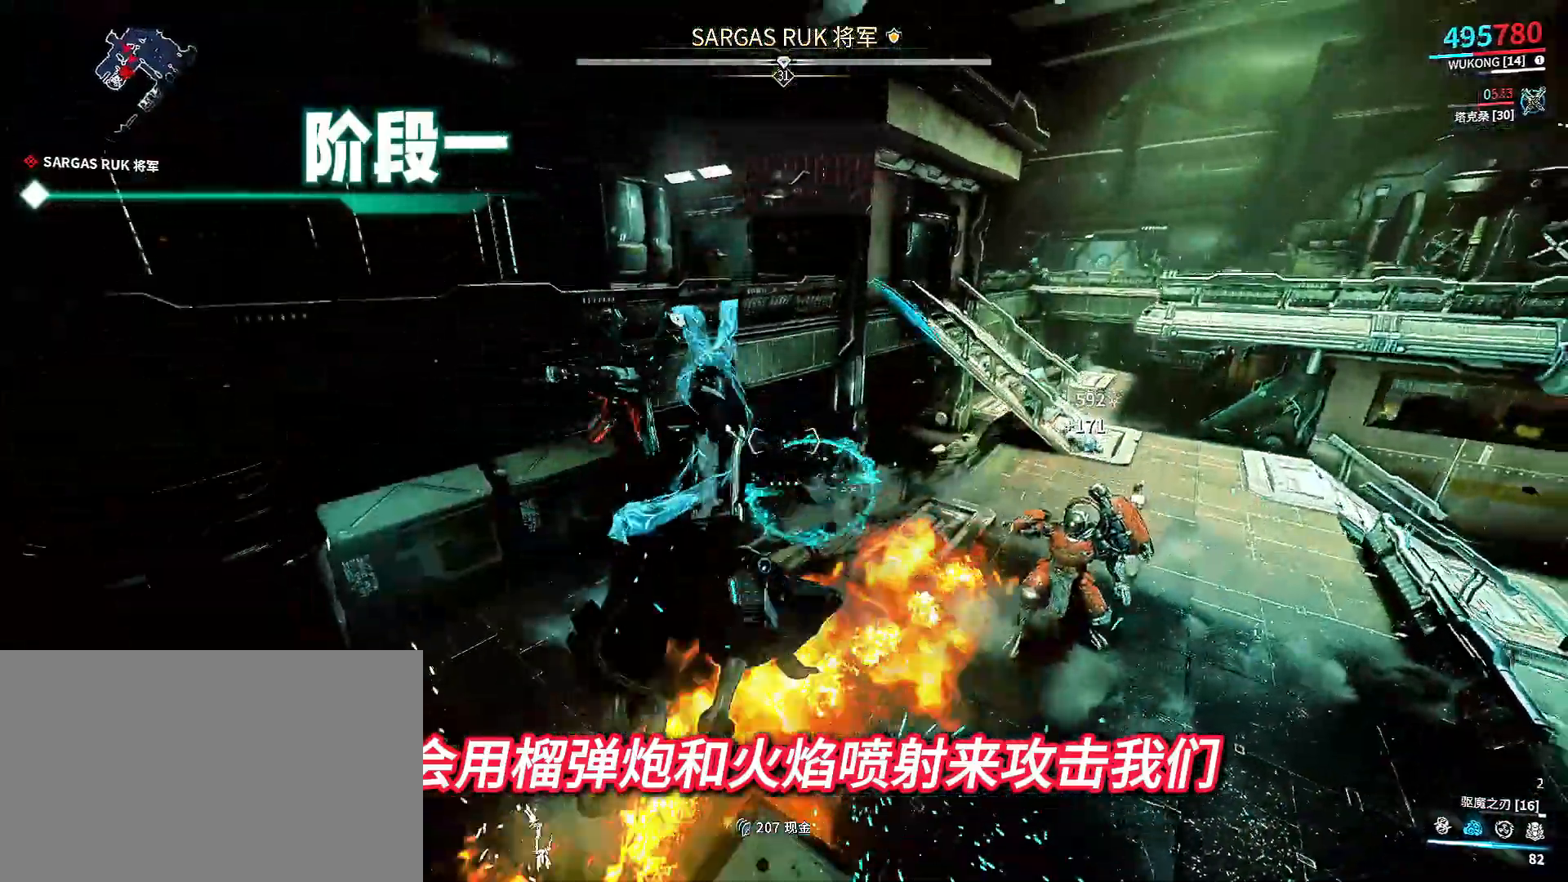
{"buttons": [], "left_stick": "center", "right_stick": "center", "events": [[500, "B", "up"]]}
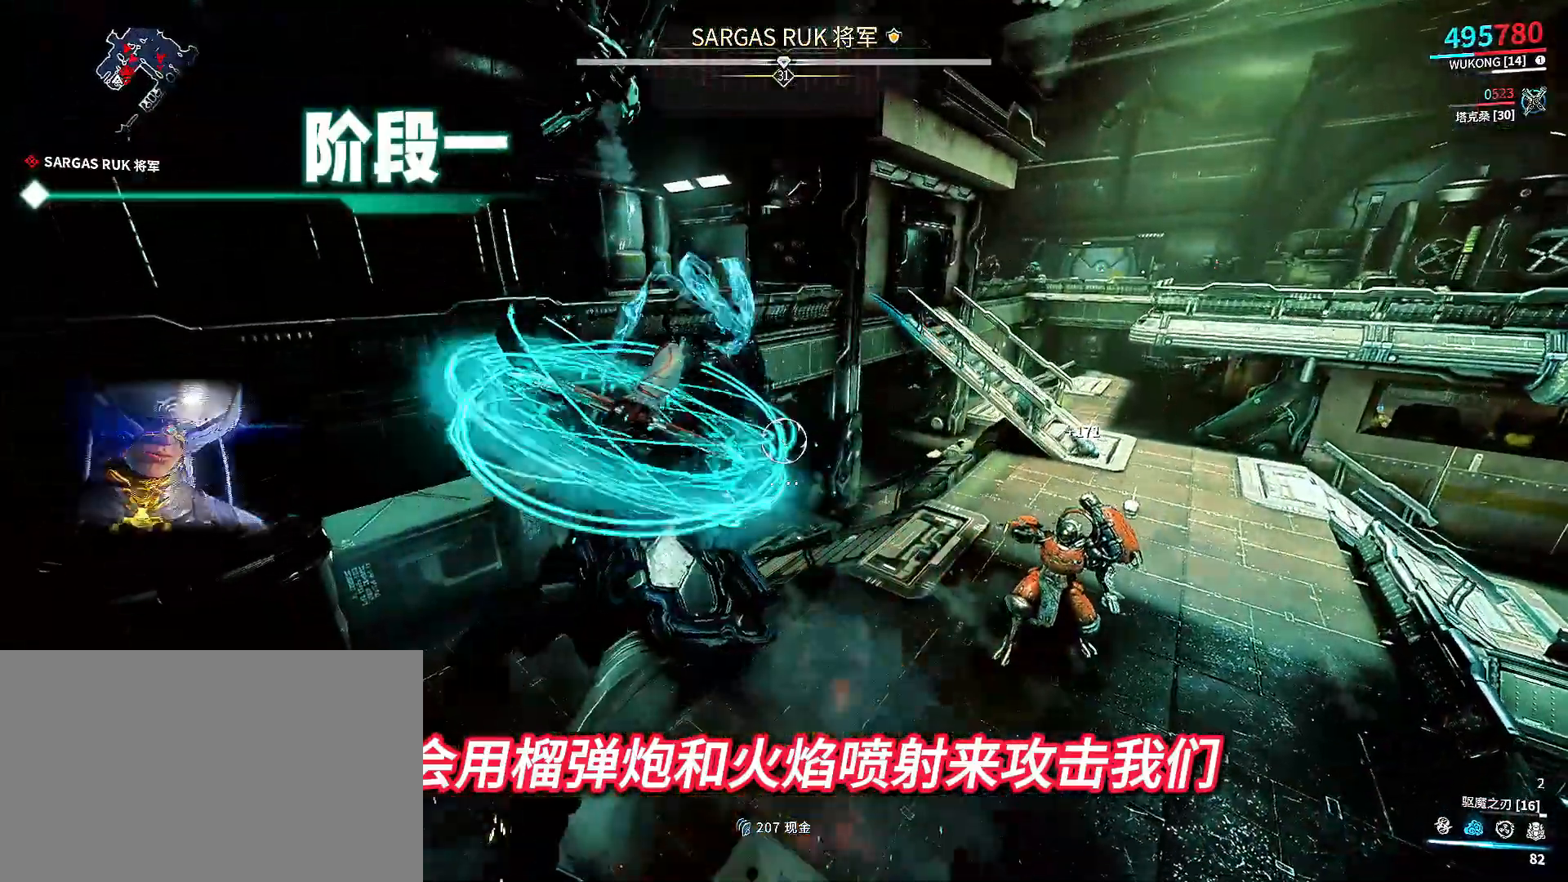
{"buttons": ["DPAD_RIGHT"], "left_stick": "center", "right_stick": "center", "events": [[433, "DPAD_RIGHT", "down"]]}
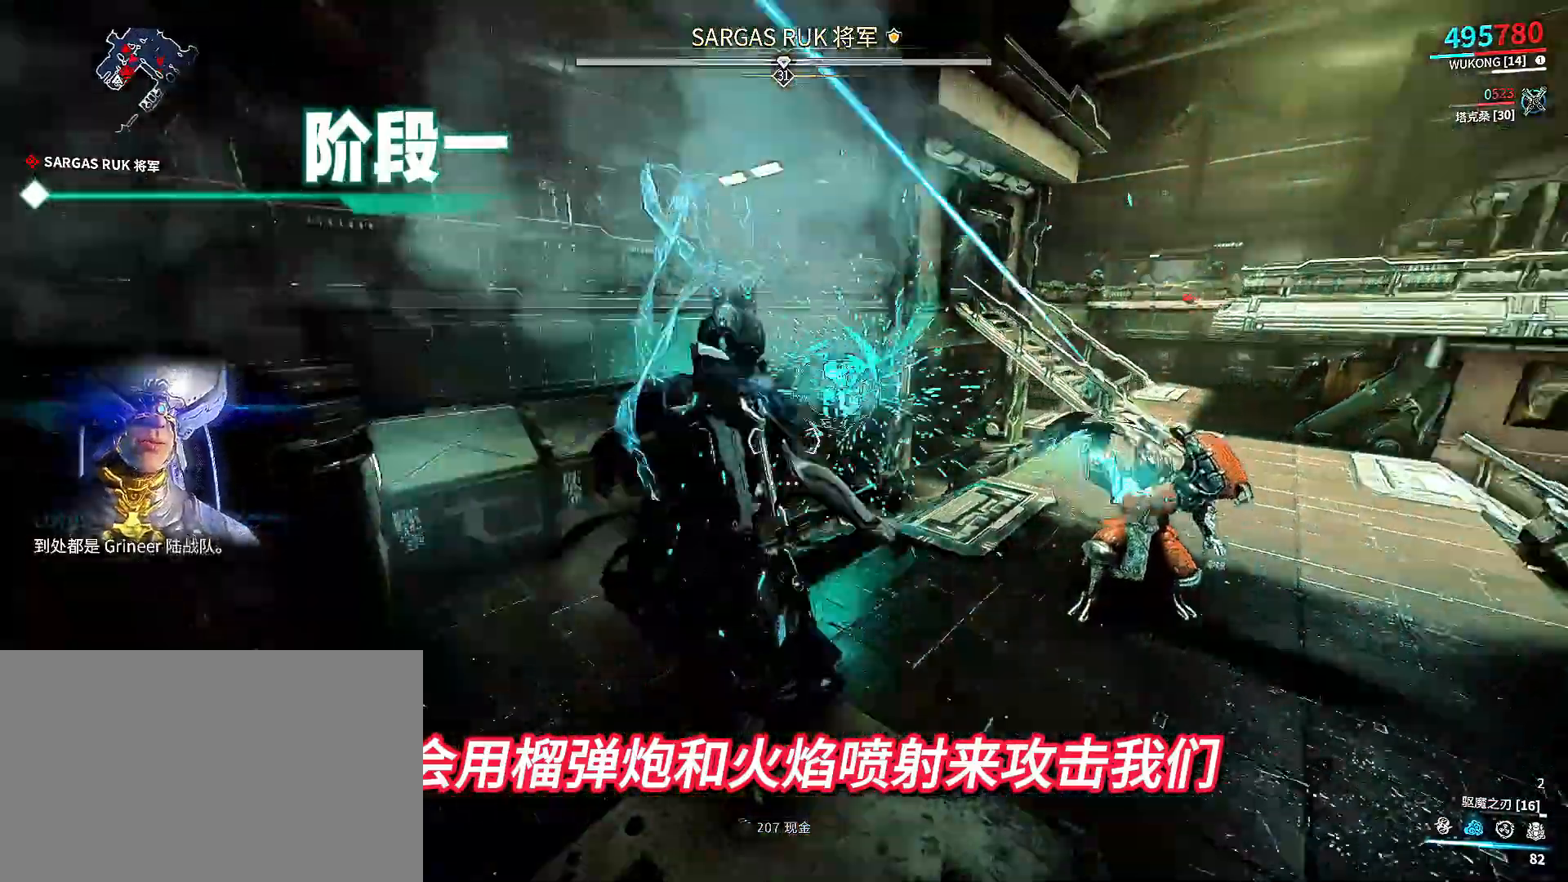
{"buttons": [], "left_stick": "up-right", "right_stick": "center", "events": [[67, "DPAD_RIGHT", "up"], [100, "right_stick", "right"], [300, "right_stick", "center"], [333, "left_stick", "down-right"], [500, "left_stick", "up-right"]]}
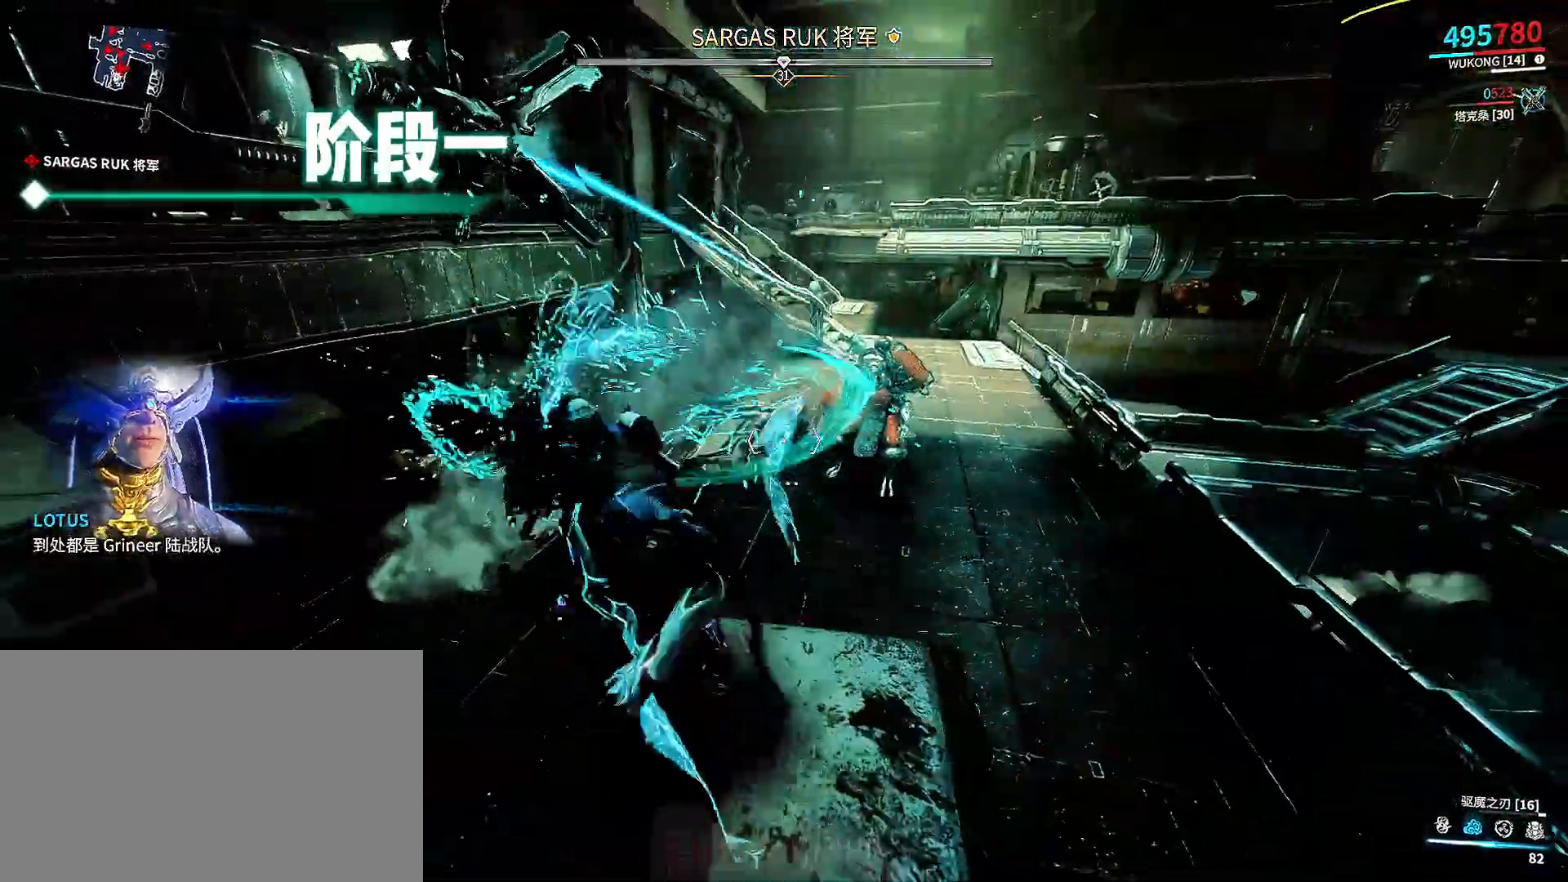
{"buttons": [], "left_stick": "center", "right_stick": "center", "events": [[33, "A", "down"], [133, "A", "up"], [133, "B", "down"], [133, "left_stick", "up-left"], [300, "B", "up"], [300, "left_stick", "center"]]}
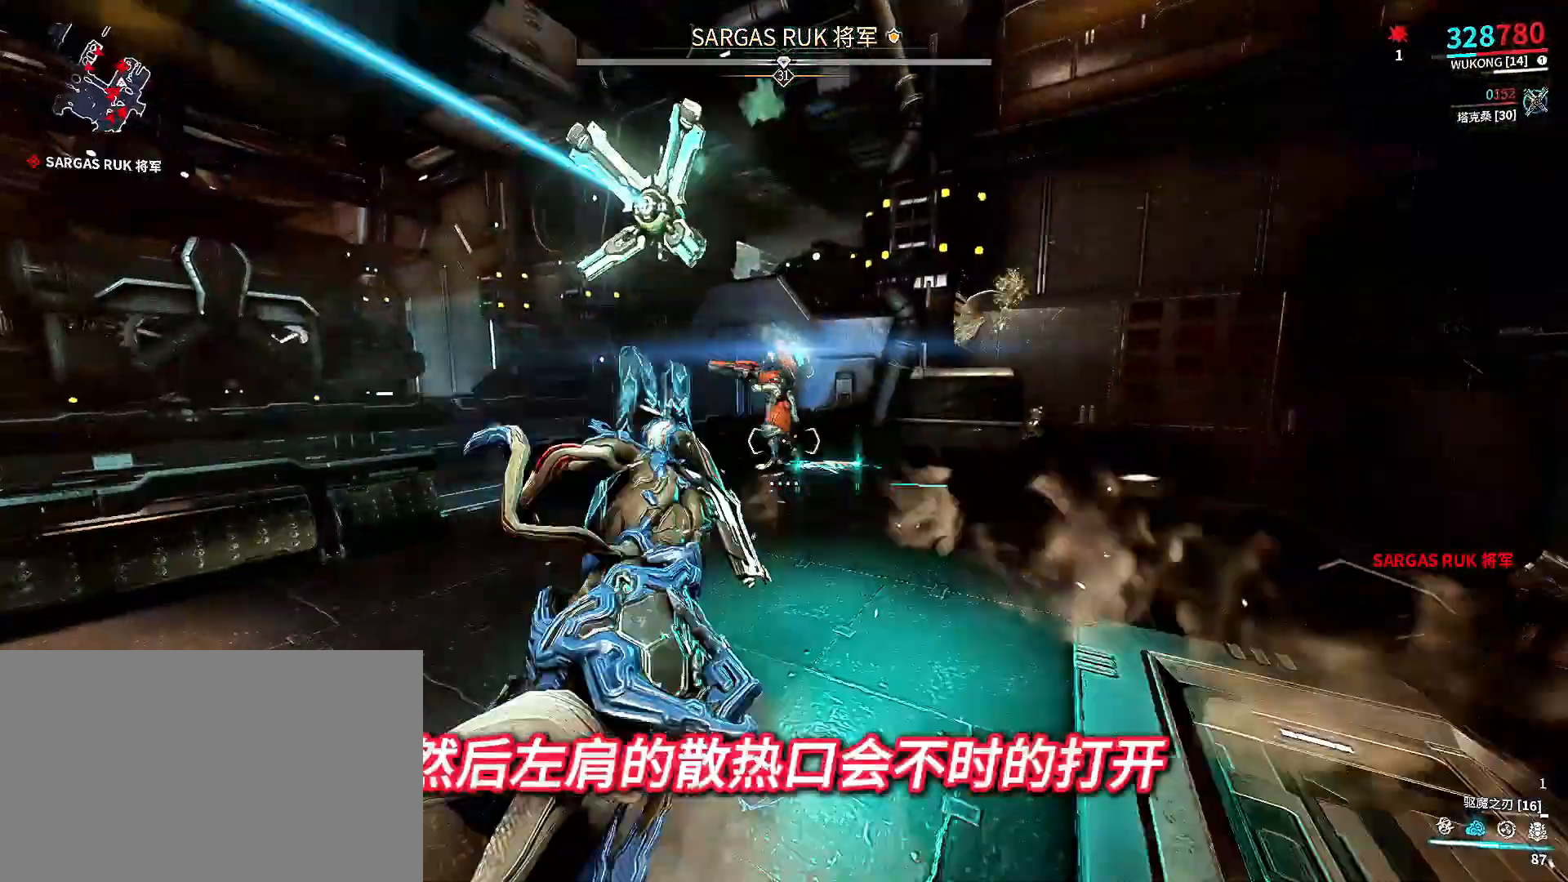
{"buttons": [], "left_stick": "center", "right_stick": "center", "events": [[200, "DPAD_RIGHT", "down"], [333, "DPAD_RIGHT", "up"]]}
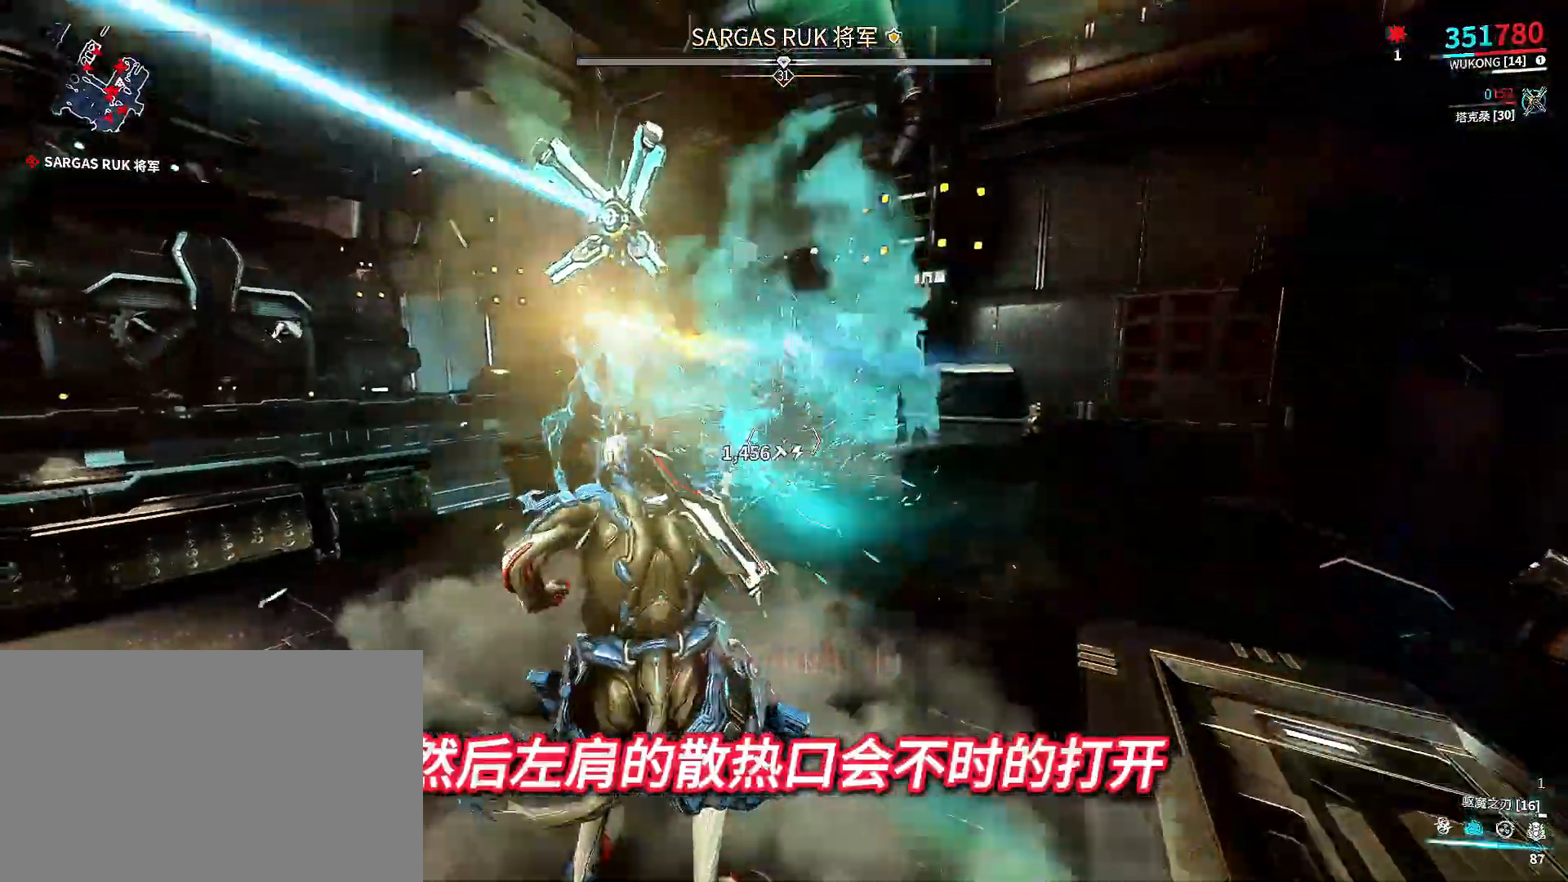
{"buttons": [], "left_stick": "center", "right_stick": "center", "events": [[33, "left_stick", "up-right"], [133, "left_stick", "up"], [300, "A", "down"], [333, "left_stick", "center"], [433, "A", "up"]]}
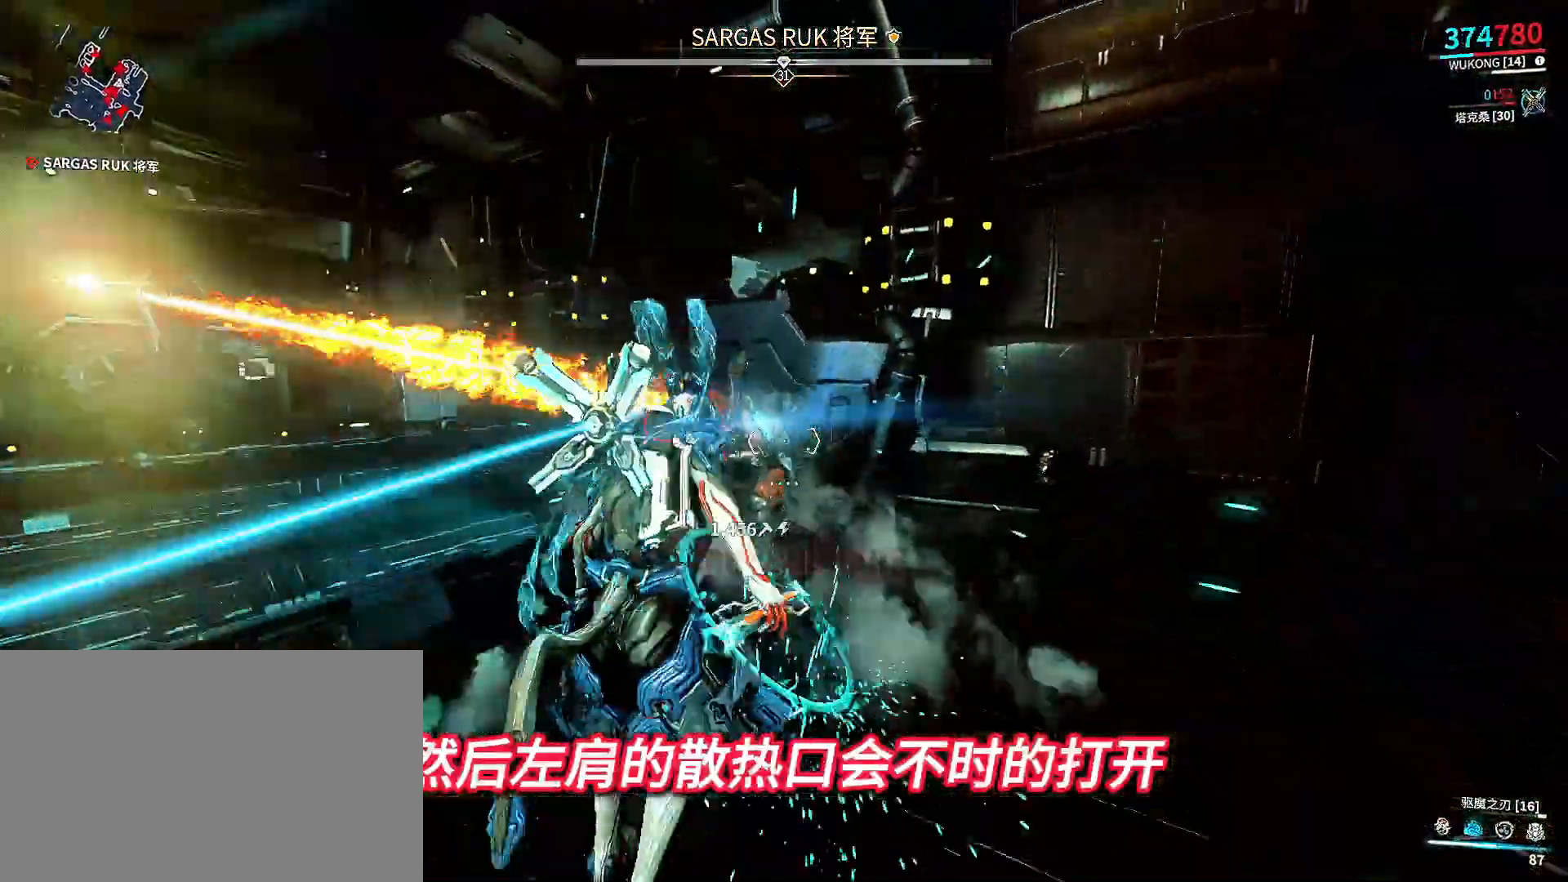
{"buttons": ["B"], "left_stick": "center", "right_stick": "center", "events": [[100, "B", "down"]]}
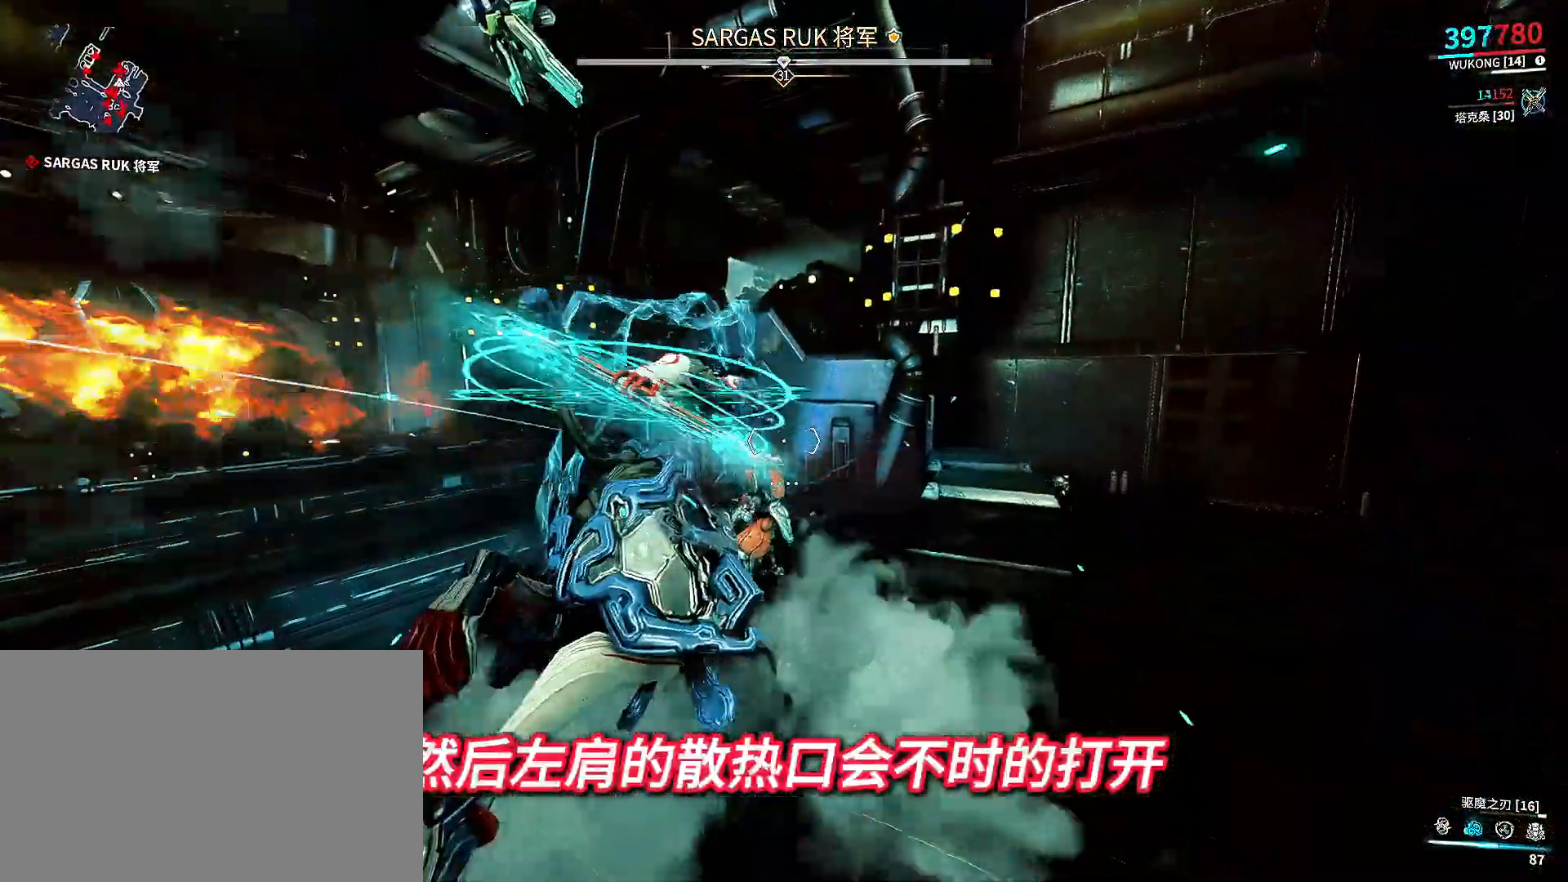
{"buttons": ["DPAD_RIGHT"], "left_stick": "center", "right_stick": "center", "events": [[67, "B", "up"], [400, "DPAD_RIGHT", "down"]]}
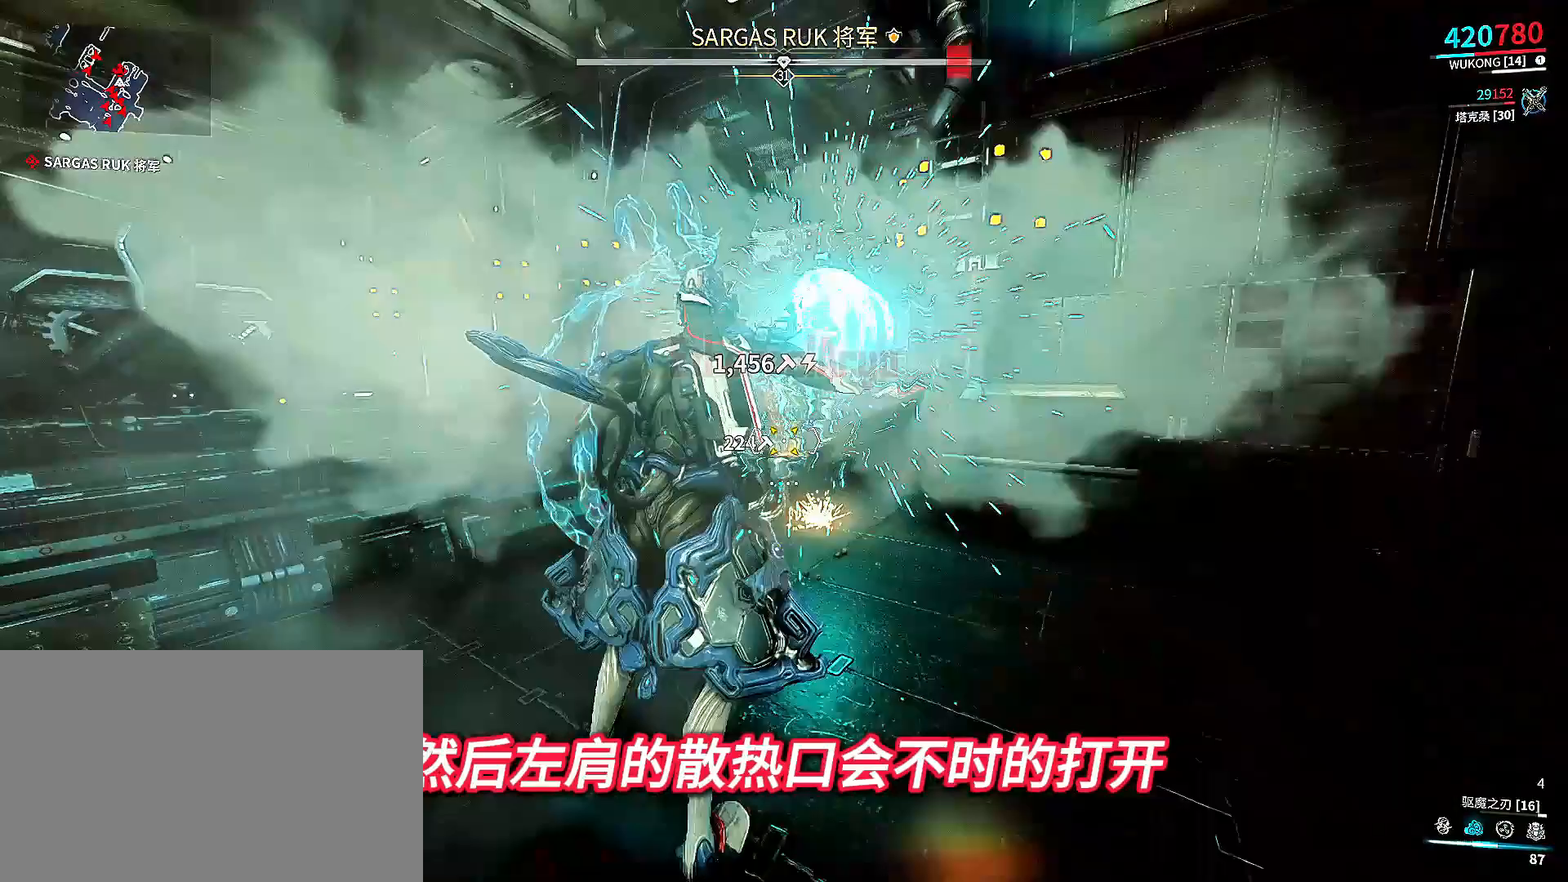
{"buttons": [], "left_stick": "down-right", "right_stick": "center", "events": [[33, "DPAD_RIGHT", "up"], [233, "left_stick", "down"], [367, "left_stick", "down-right"]]}
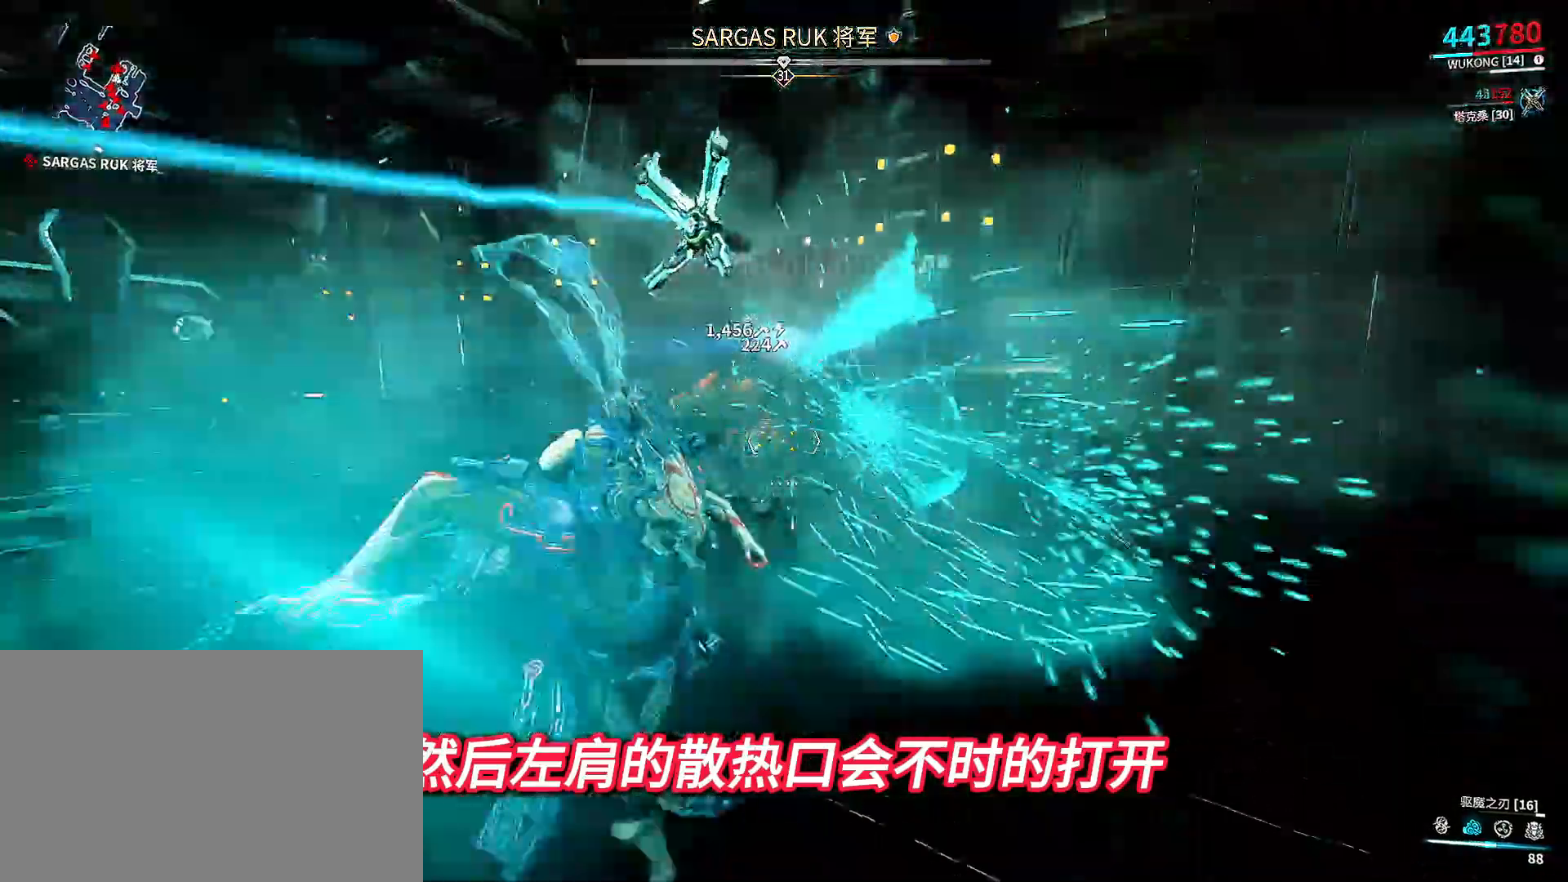
{"buttons": ["B"], "left_stick": "center", "right_stick": "center", "events": [[100, "A", "down"], [200, "left_stick", "down-left"], [233, "A", "up"], [300, "left_stick", "center"], [400, "B", "down"], [433, "R2", "down"], [467, "R2", "up"]]}
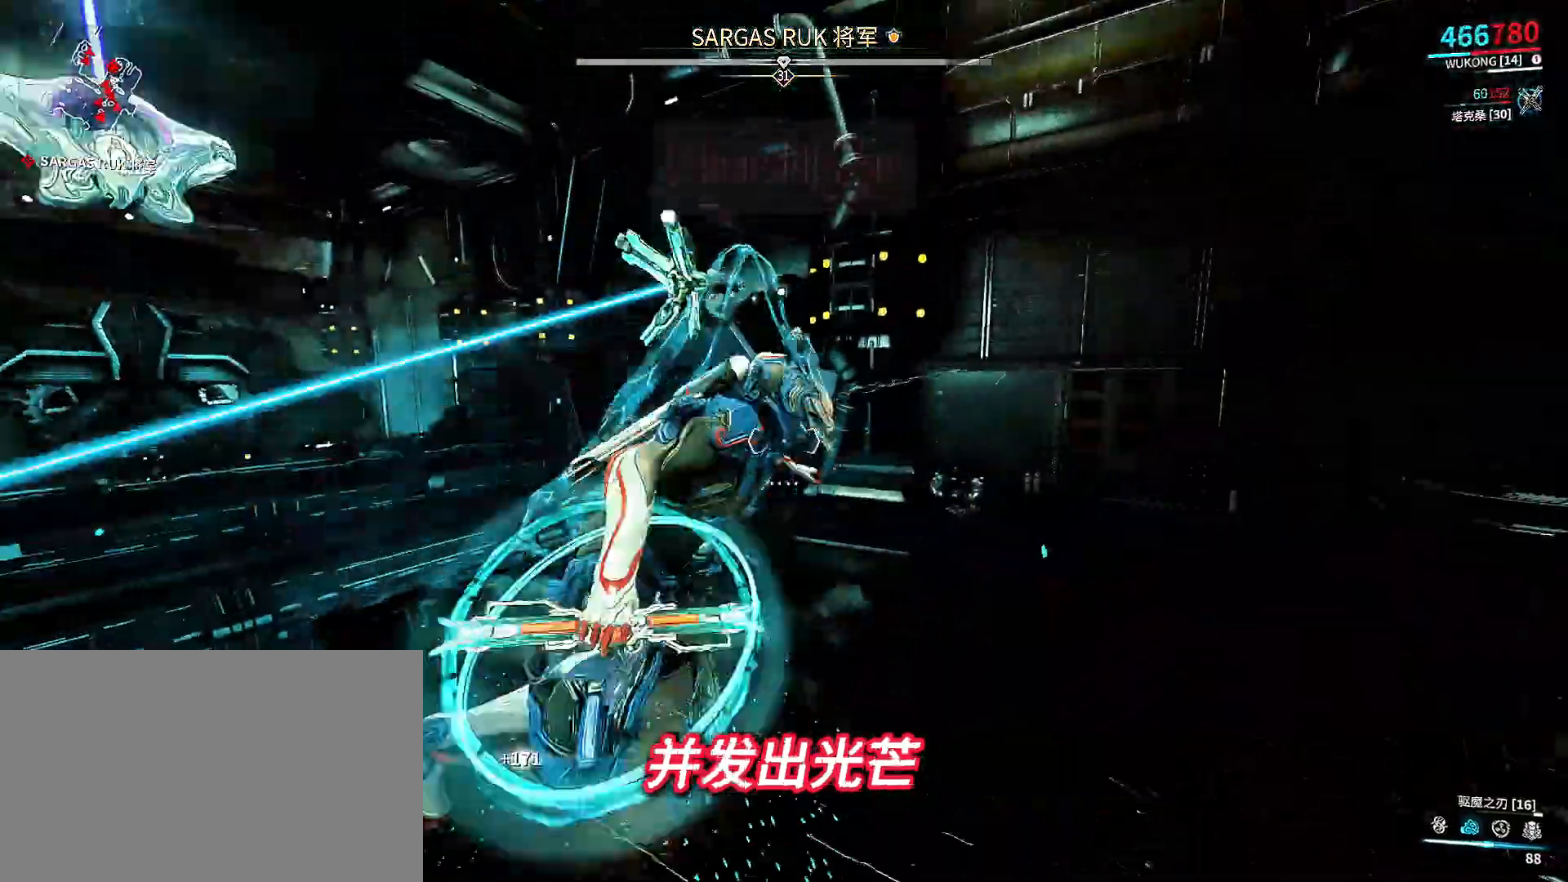
{"buttons": [], "left_stick": "center", "right_stick": "center", "events": [[333, "B", "up"]]}
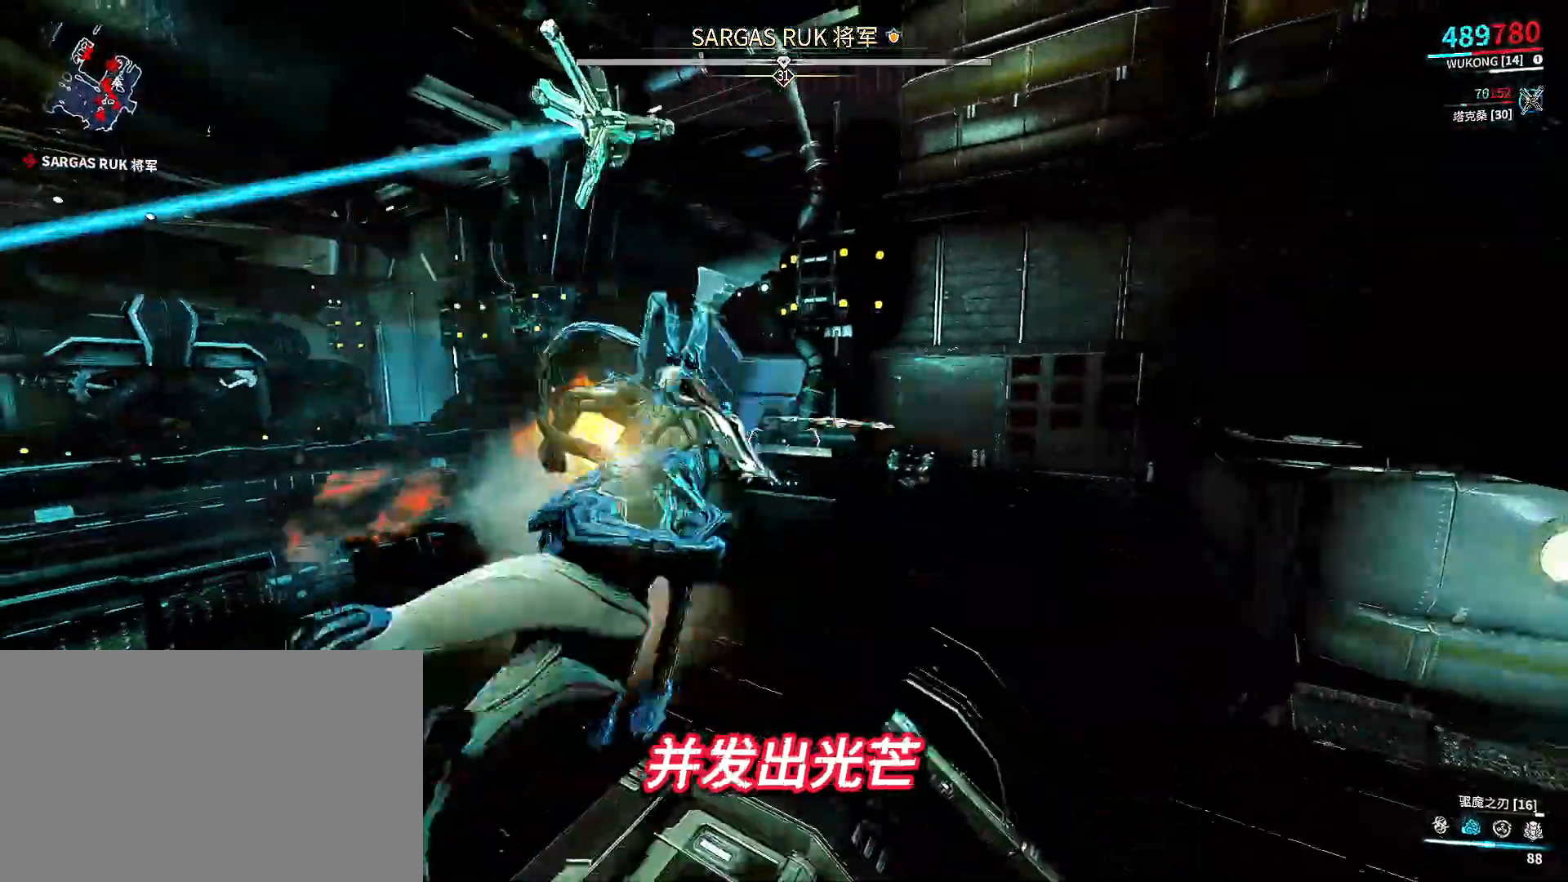
{"buttons": [], "left_stick": "center", "right_stick": "center", "events": [[267, "DPAD_RIGHT", "down"], [367, "DPAD_RIGHT", "up"]]}
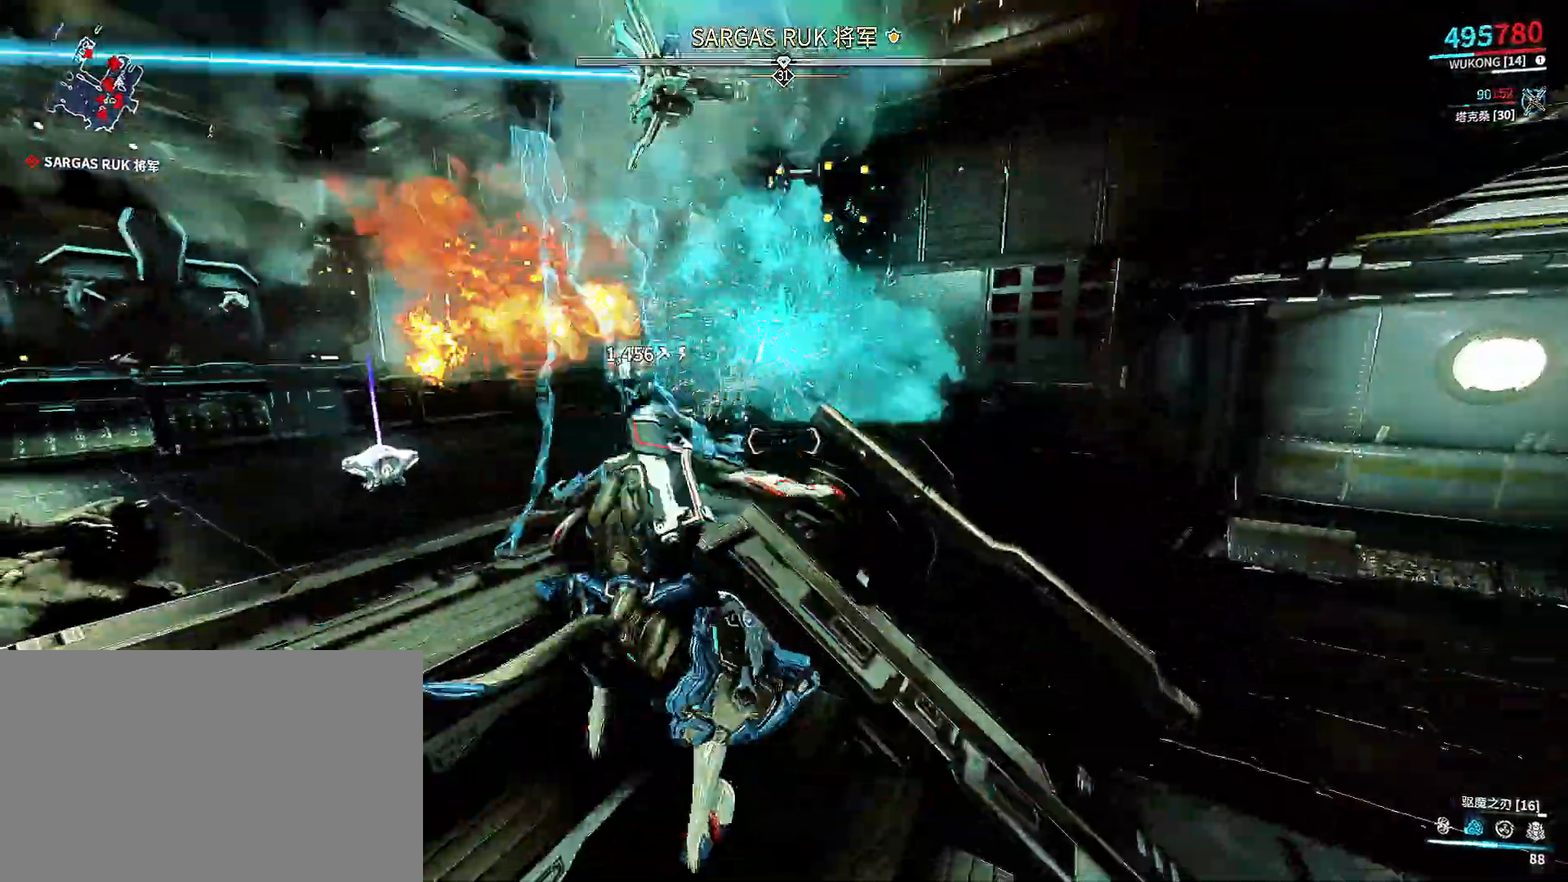
{"buttons": [], "left_stick": "center", "right_stick": "center", "events": [[100, "left_stick", "up-left"], [167, "right_stick", "left"], [267, "left_stick", "up"], [300, "right_stick", "center"], [367, "left_stick", "up-right"], [400, "A", "down"], [467, "left_stick", "center"], [500, "A", "up"]]}
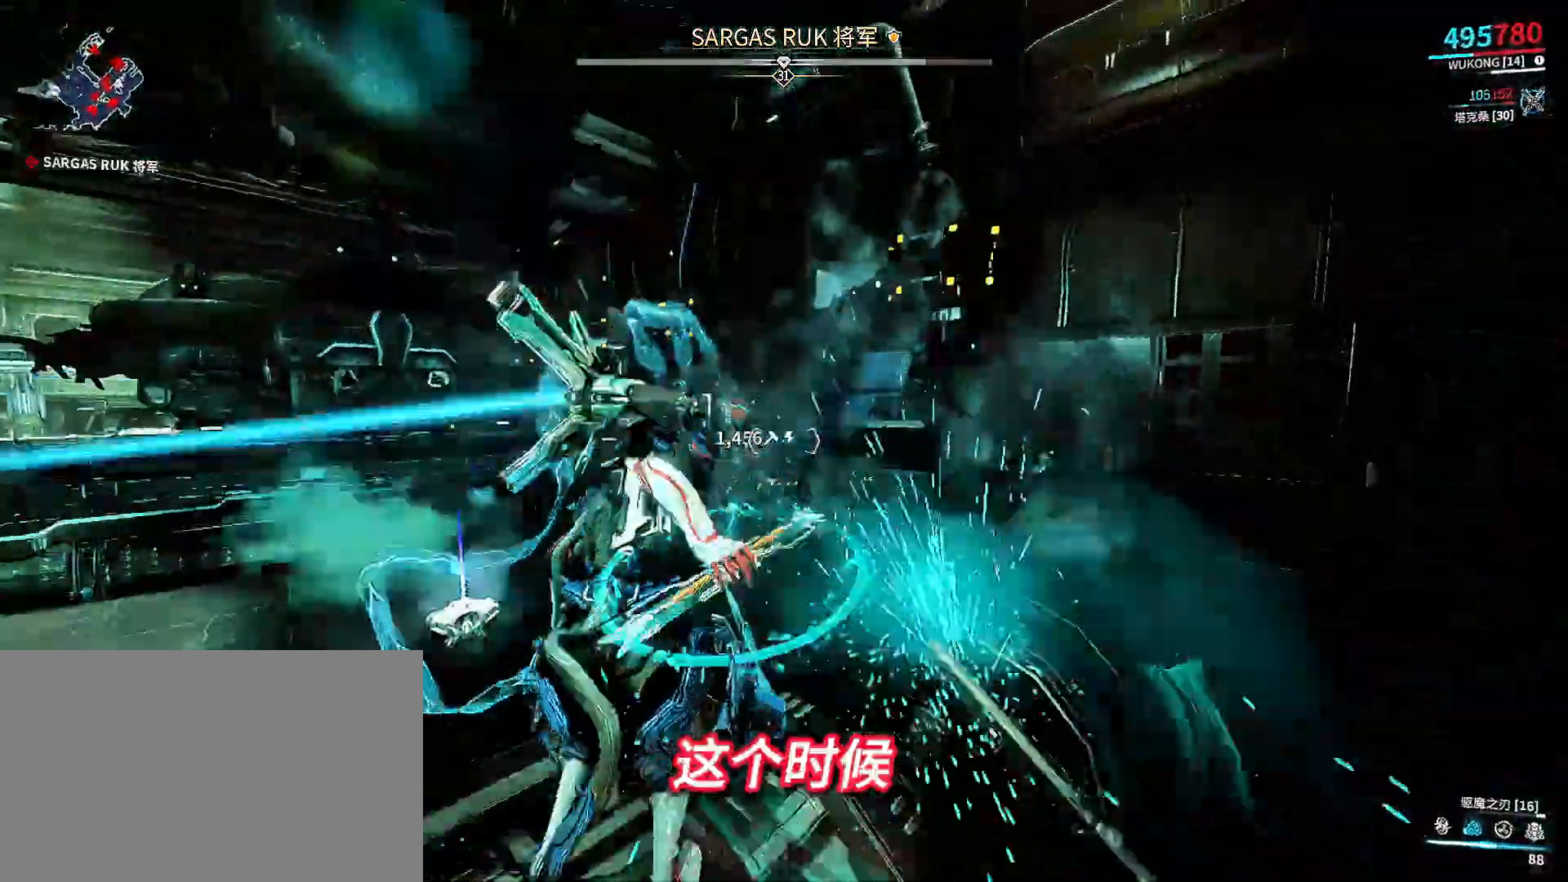
{"buttons": ["B"], "left_stick": "center", "right_stick": "center", "events": [[133, "B", "down"]]}
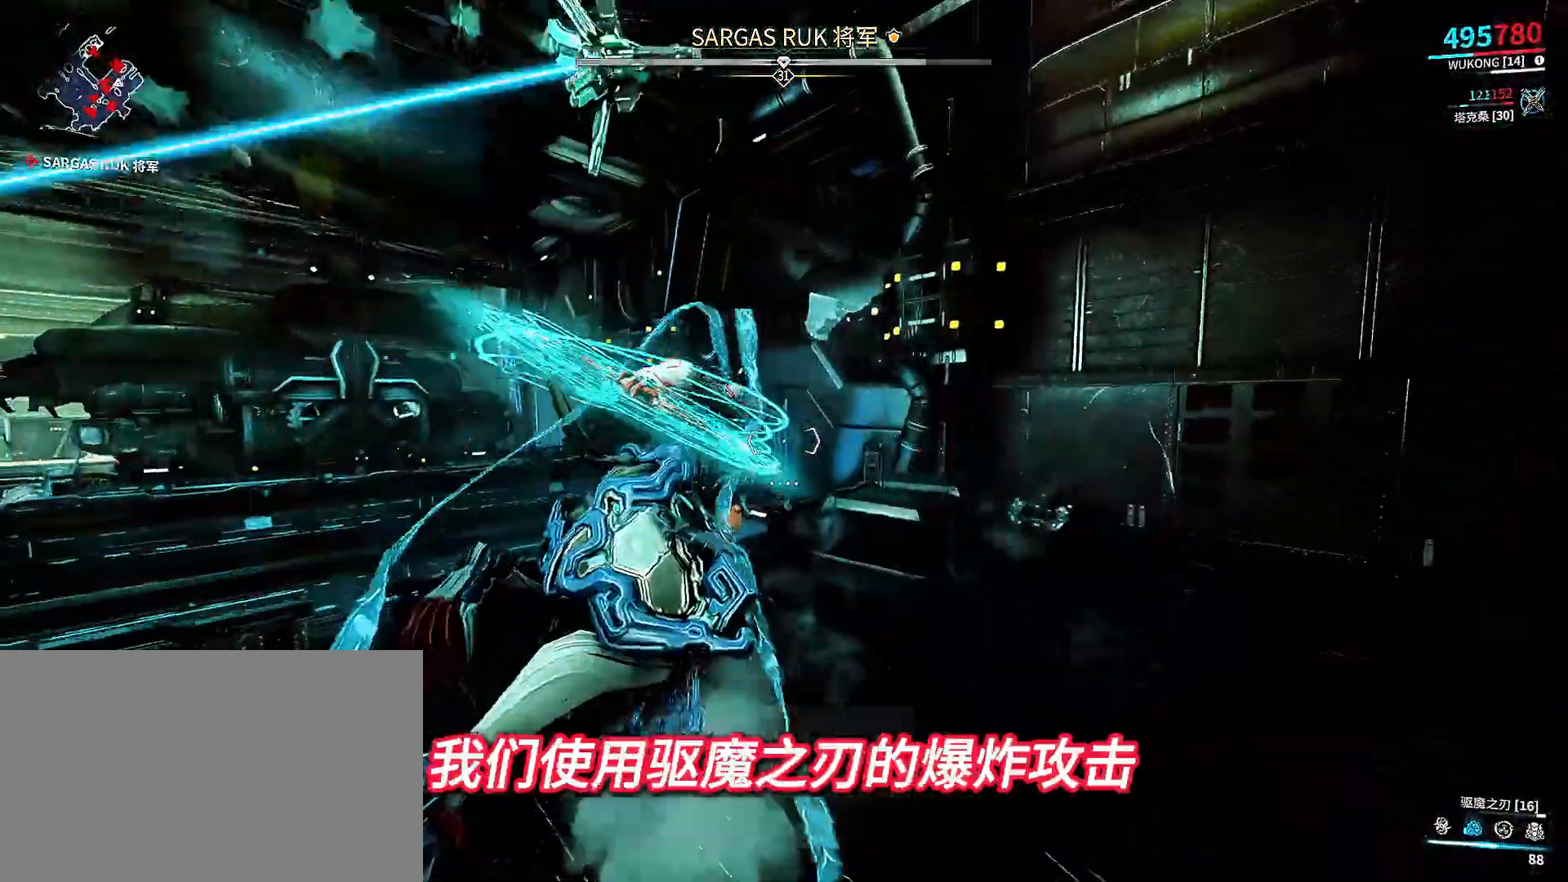
{"buttons": ["DPAD_RIGHT"], "left_stick": "center", "right_stick": "center", "events": [[167, "B", "up"], [500, "DPAD_RIGHT", "down"]]}
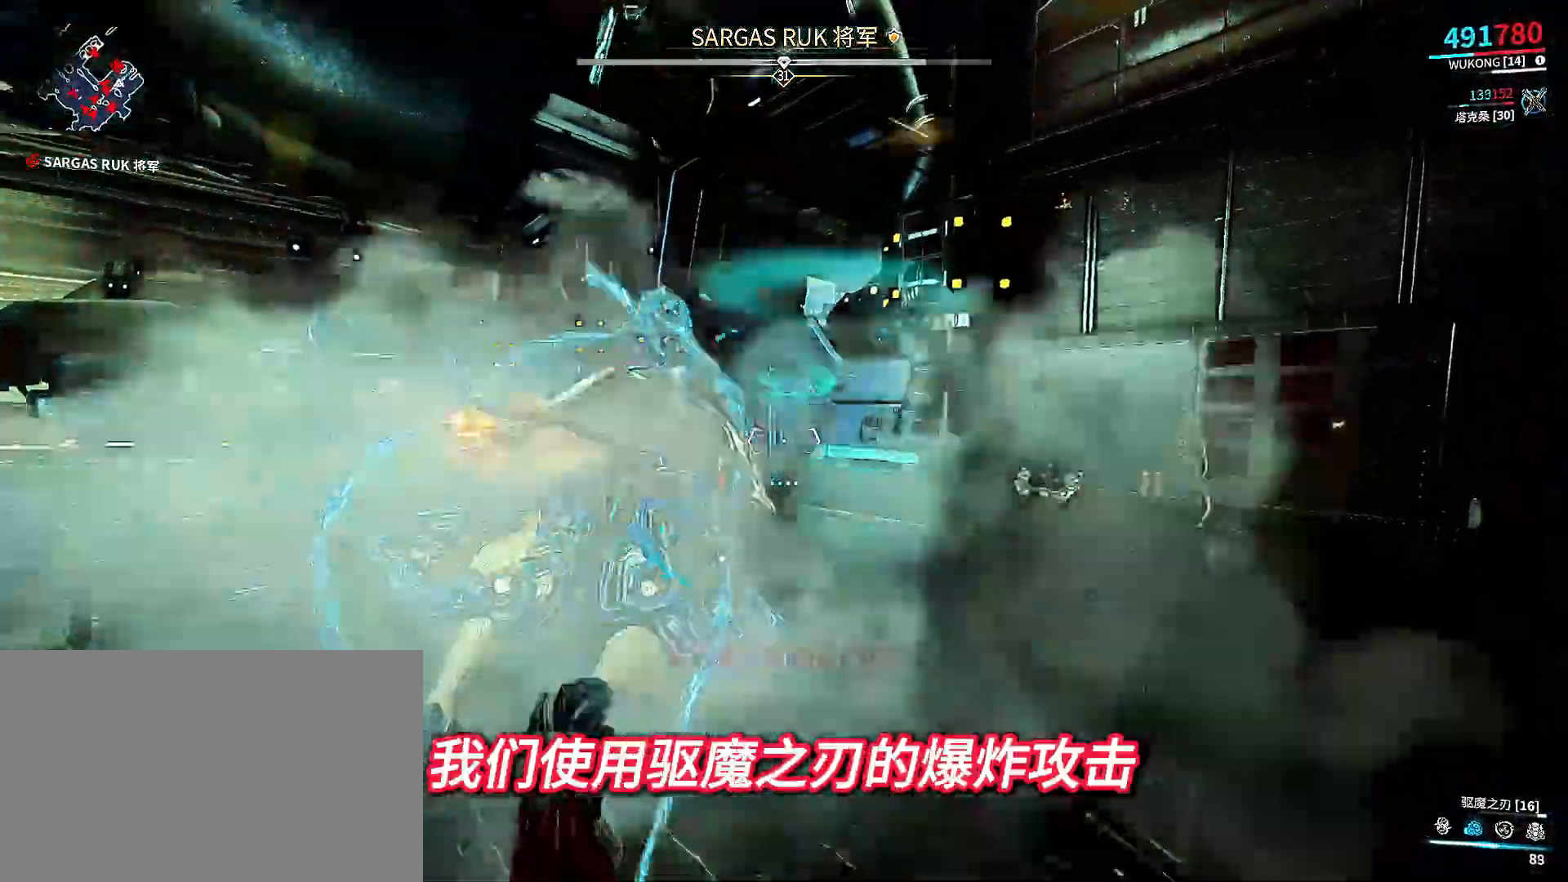
{"buttons": [], "left_stick": "up-right", "right_stick": "center", "events": [[167, "DPAD_RIGHT", "up"], [300, "right_stick", "down-left"], [367, "left_stick", "up-right"], [400, "right_stick", "center"]]}